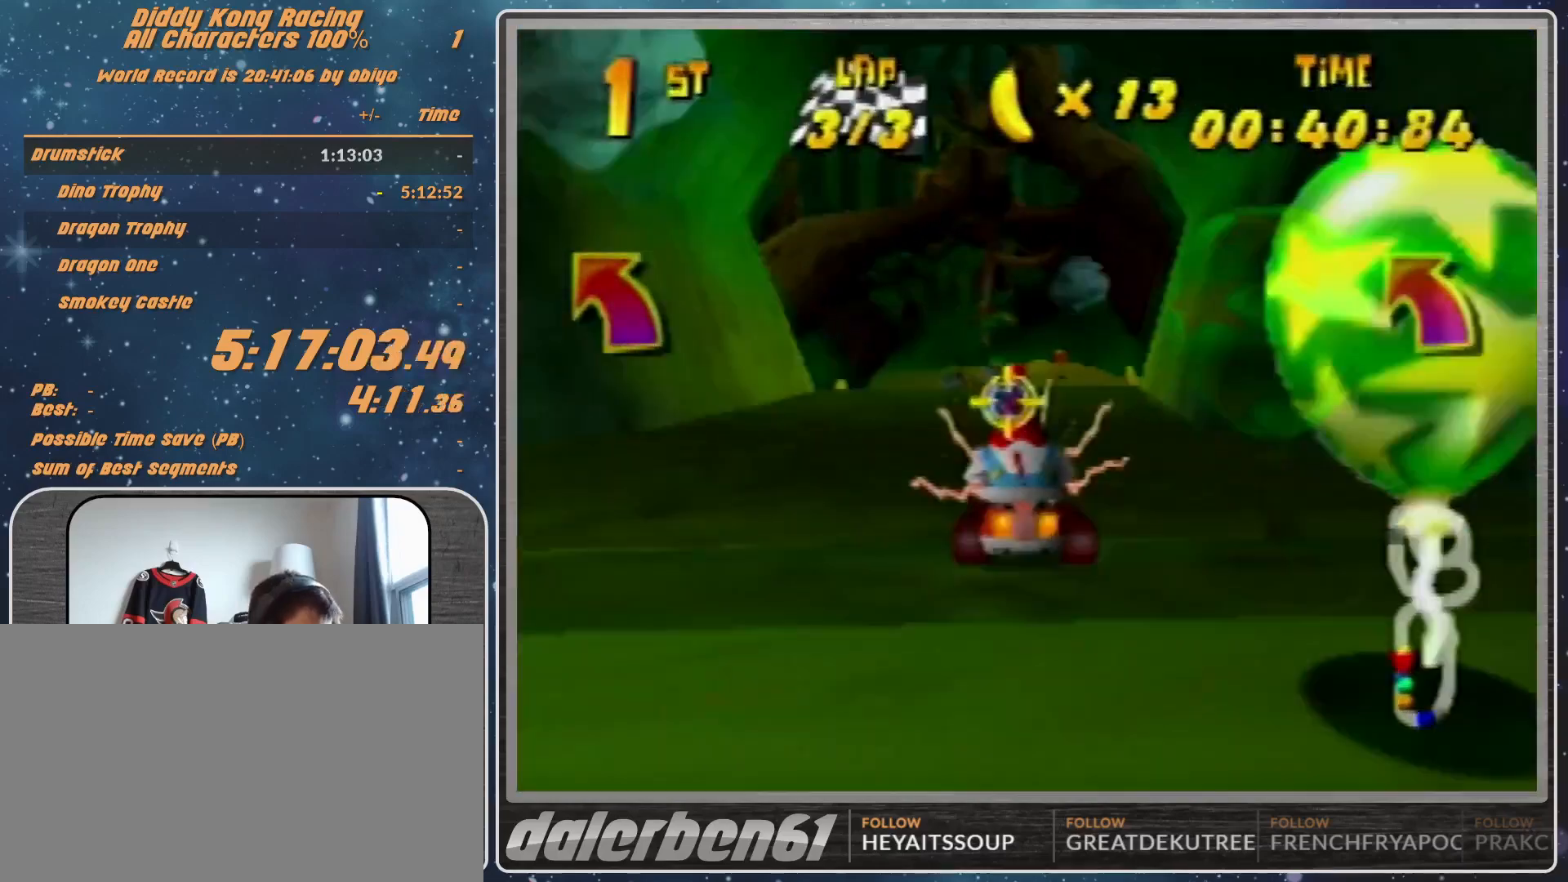
Gameplay with a controller (Nintendo layout); each line is a JSON object with the inputs held at the frame after it. "events" lists button and stick changes between this image and that frame as [ms after this image, input, new state], when the widget could be followed in between. Not read: L1 L3 R3.
{"buttons": ["R1"], "left_stick": "left", "events": [[67, "A", "down"], [67, "R1", "down"], [100, "A", "up"], [233, "A", "down"], [267, "A", "up"], [367, "A", "down"], [500, "A", "up"]]}
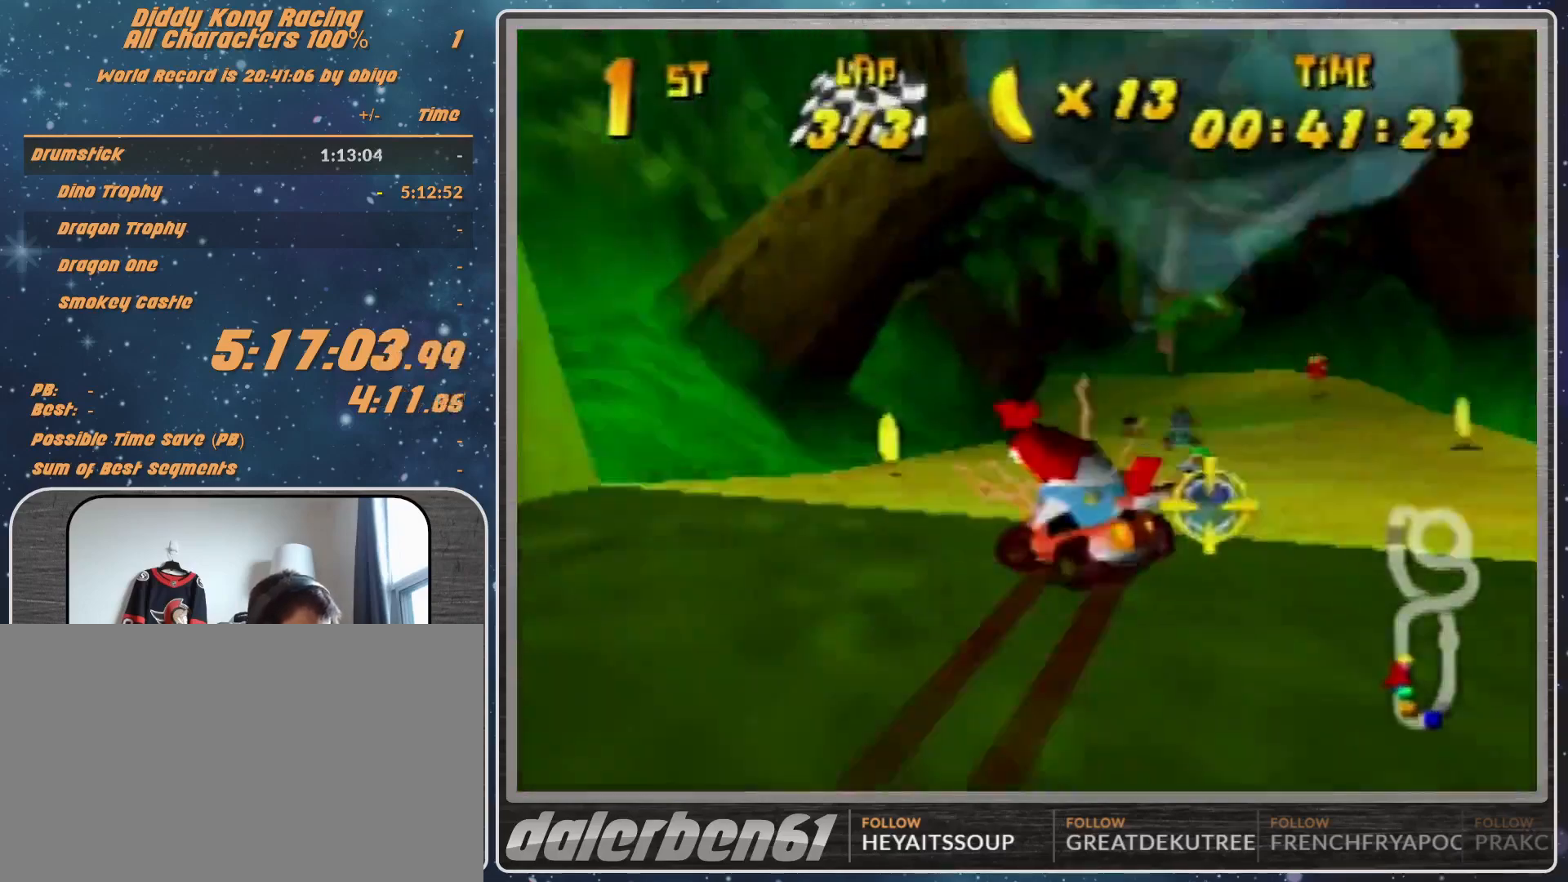
{"buttons": ["A", "R1"], "left_stick": "left", "events": [[100, "A", "down"], [133, "A", "up"], [267, "A", "down"], [333, "A", "up"], [433, "A", "down"]]}
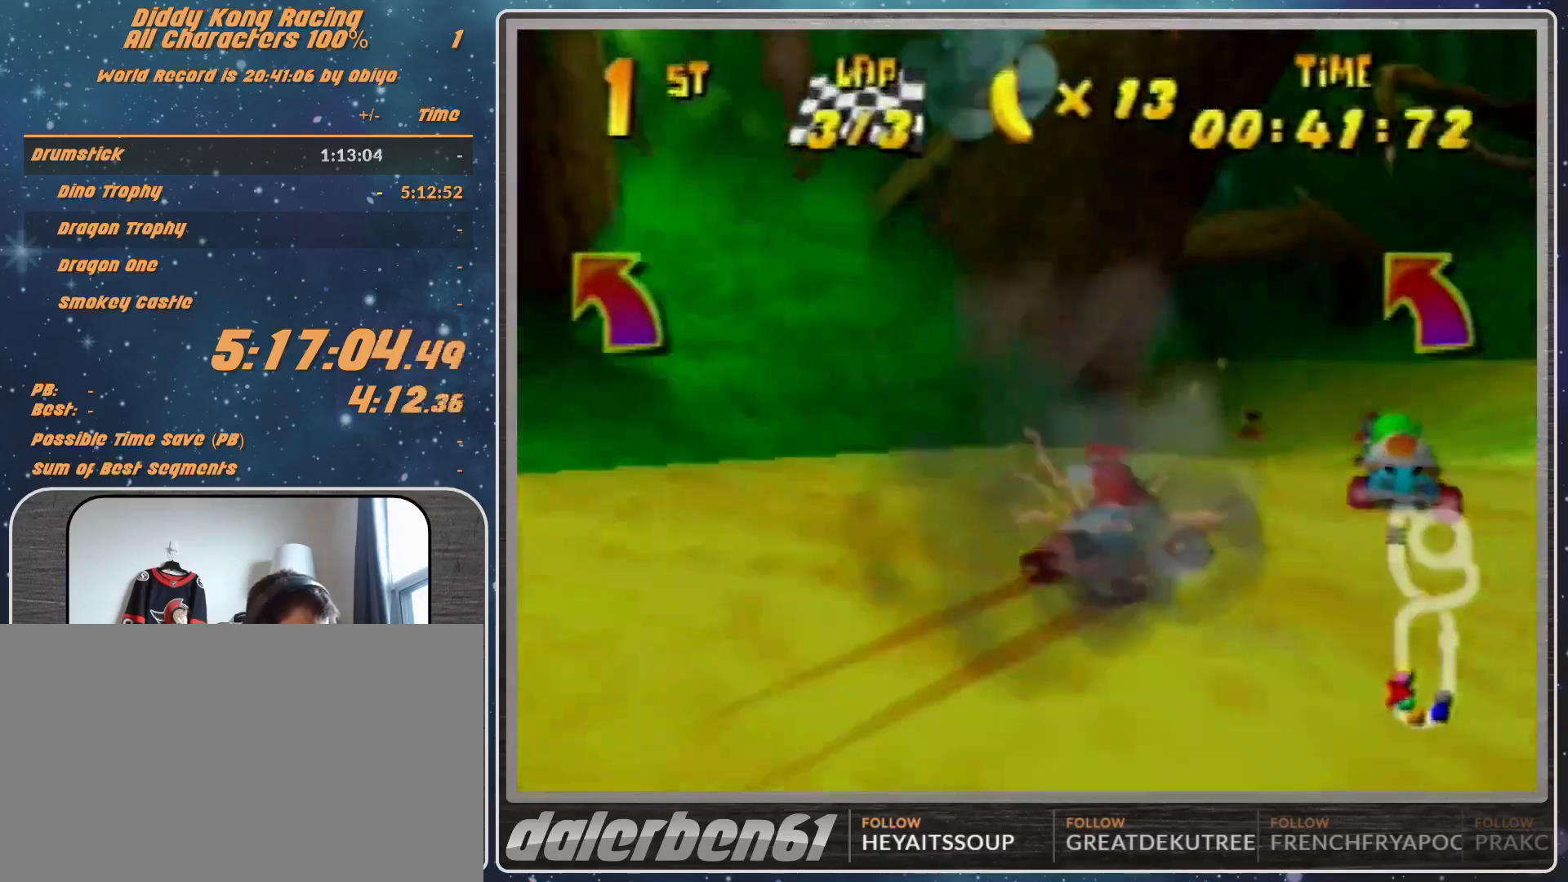
{"buttons": ["R1"], "left_stick": "left", "events": [[67, "A", "up"], [67, "left_stick", "right"], [133, "A", "down"], [200, "A", "up"], [200, "left_stick", "up-left"], [267, "A", "down"], [267, "left_stick", "left"], [367, "A", "up"], [433, "A", "down"], [500, "A", "up"]]}
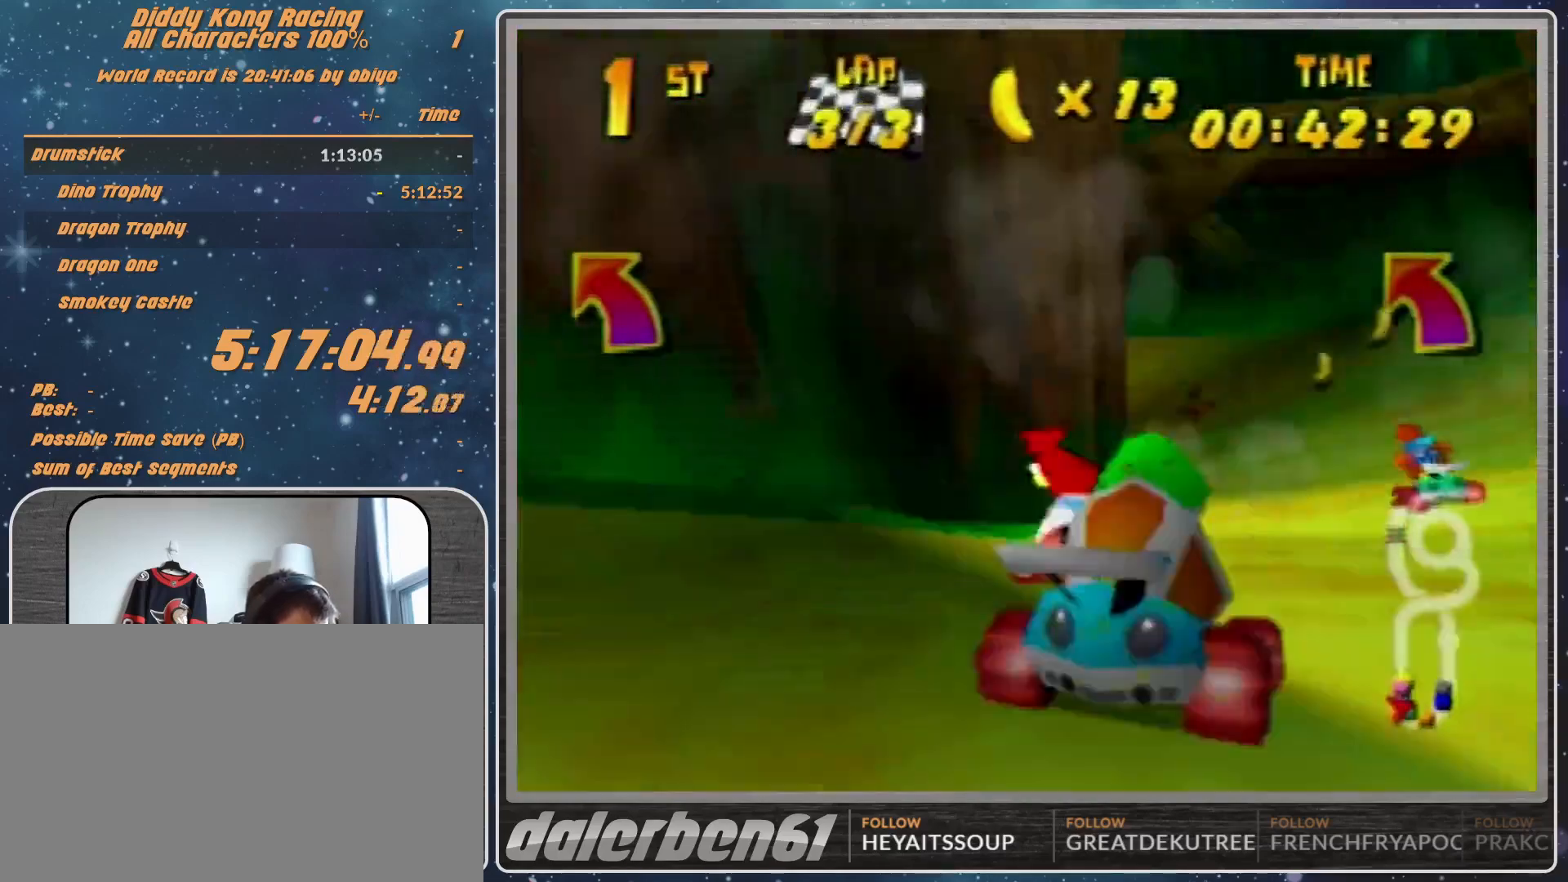
{"buttons": [], "left_stick": "left", "events": [[133, "A", "down"], [167, "B", "down"], [333, "A", "up"], [333, "B", "up"], [333, "R1", "up"], [467, "A", "down"], [500, "A", "up"]]}
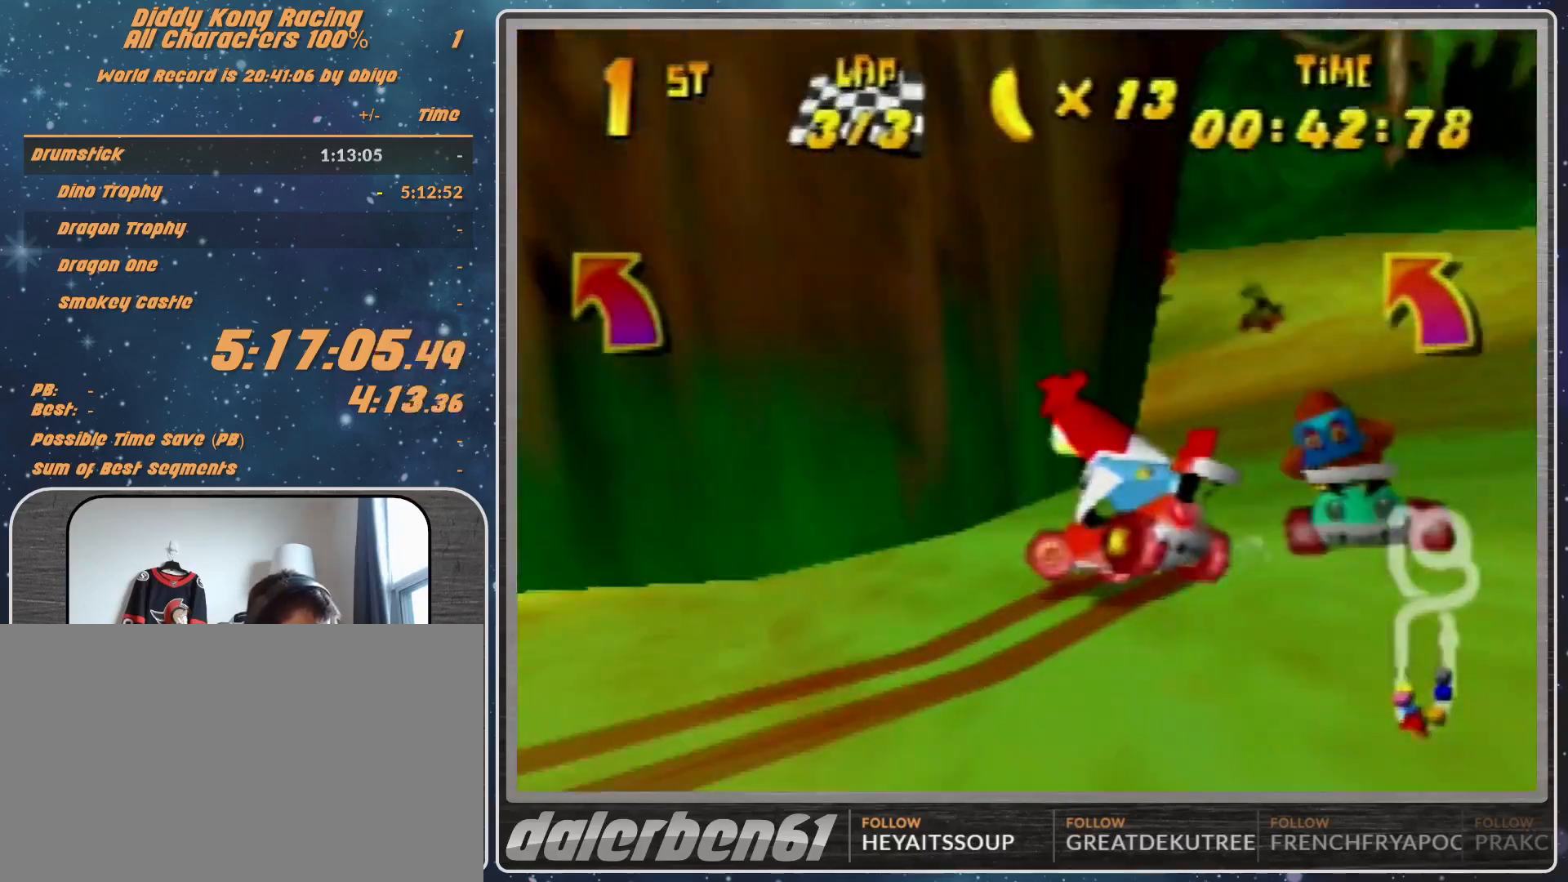
{"buttons": ["R1"], "left_stick": "left", "events": [[133, "A", "down"], [133, "R1", "down"], [200, "A", "up"], [300, "A", "down"], [300, "R1", "up"], [367, "A", "up"], [400, "R1", "down"], [433, "A", "down"], [500, "A", "up"]]}
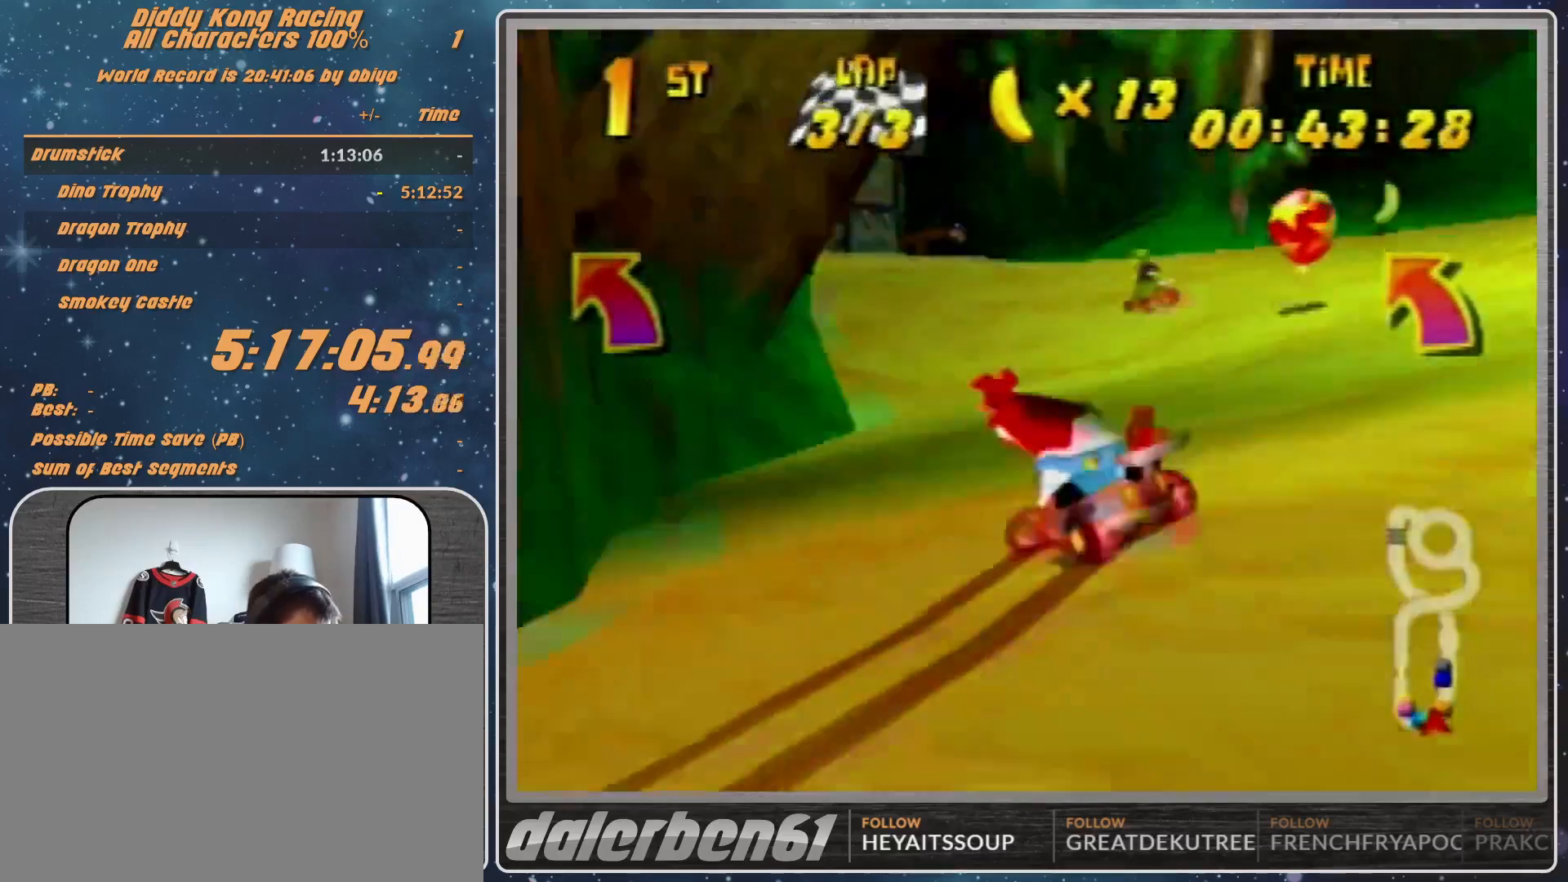
{"buttons": ["A"], "left_stick": "center", "events": [[100, "A", "down"], [133, "A", "up"], [133, "R1", "up"], [233, "A", "down"], [367, "A", "up"], [367, "Z", "down"], [367, "left_stick", "up-right"], [433, "A", "down"], [500, "Z", "up"], [500, "left_stick", "center"]]}
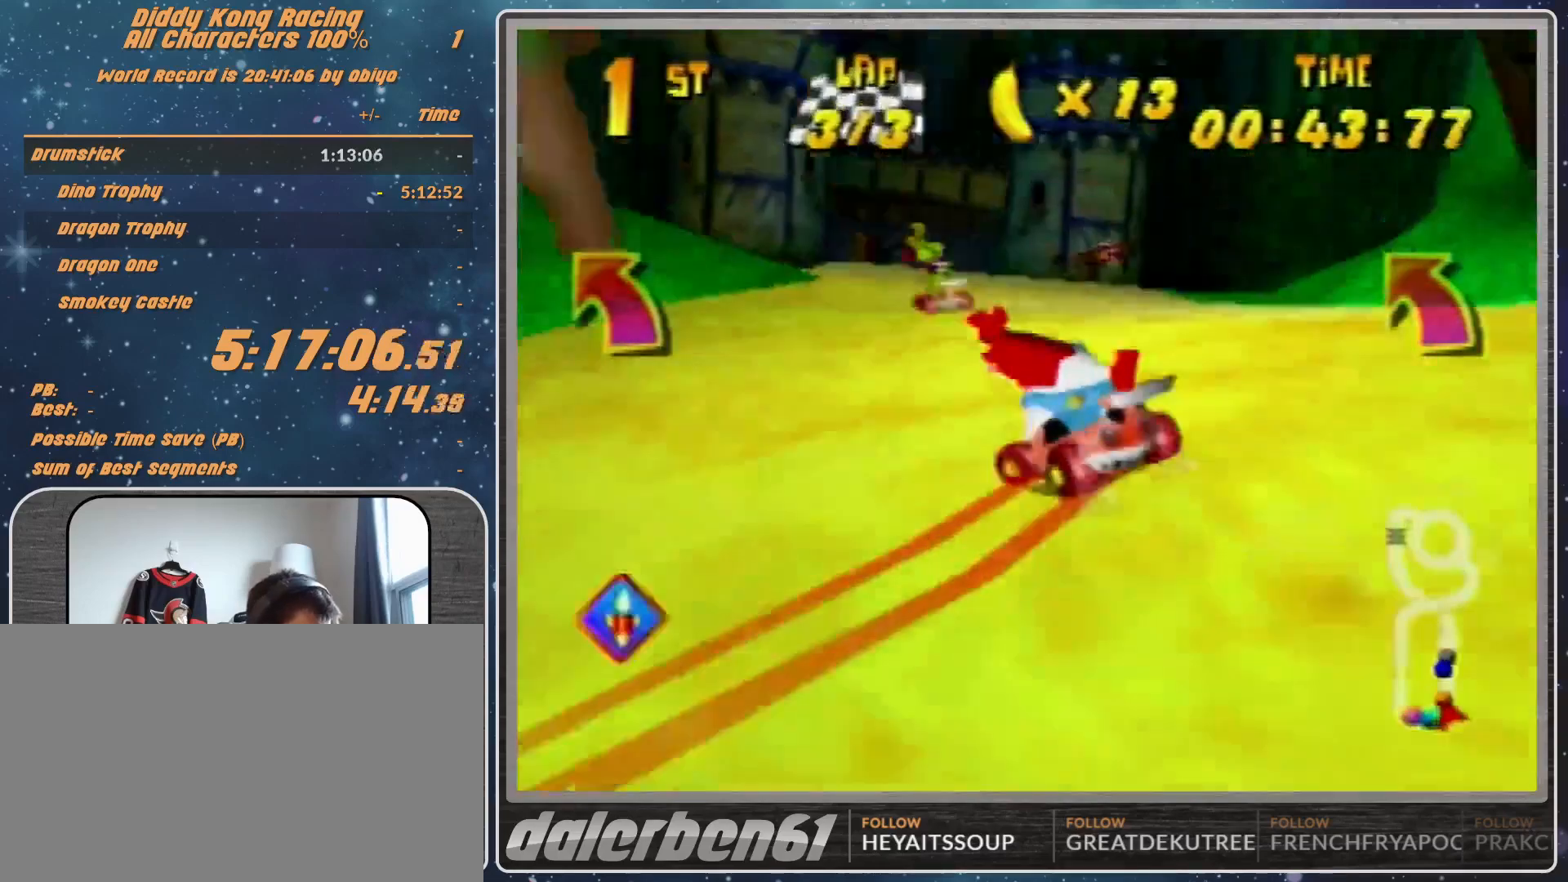
{"buttons": [], "left_stick": "center", "events": [[100, "left_stick", "left"], [167, "A", "up"], [267, "A", "down"], [367, "A", "up"], [467, "A", "down"], [500, "A", "up"], [500, "left_stick", "center"]]}
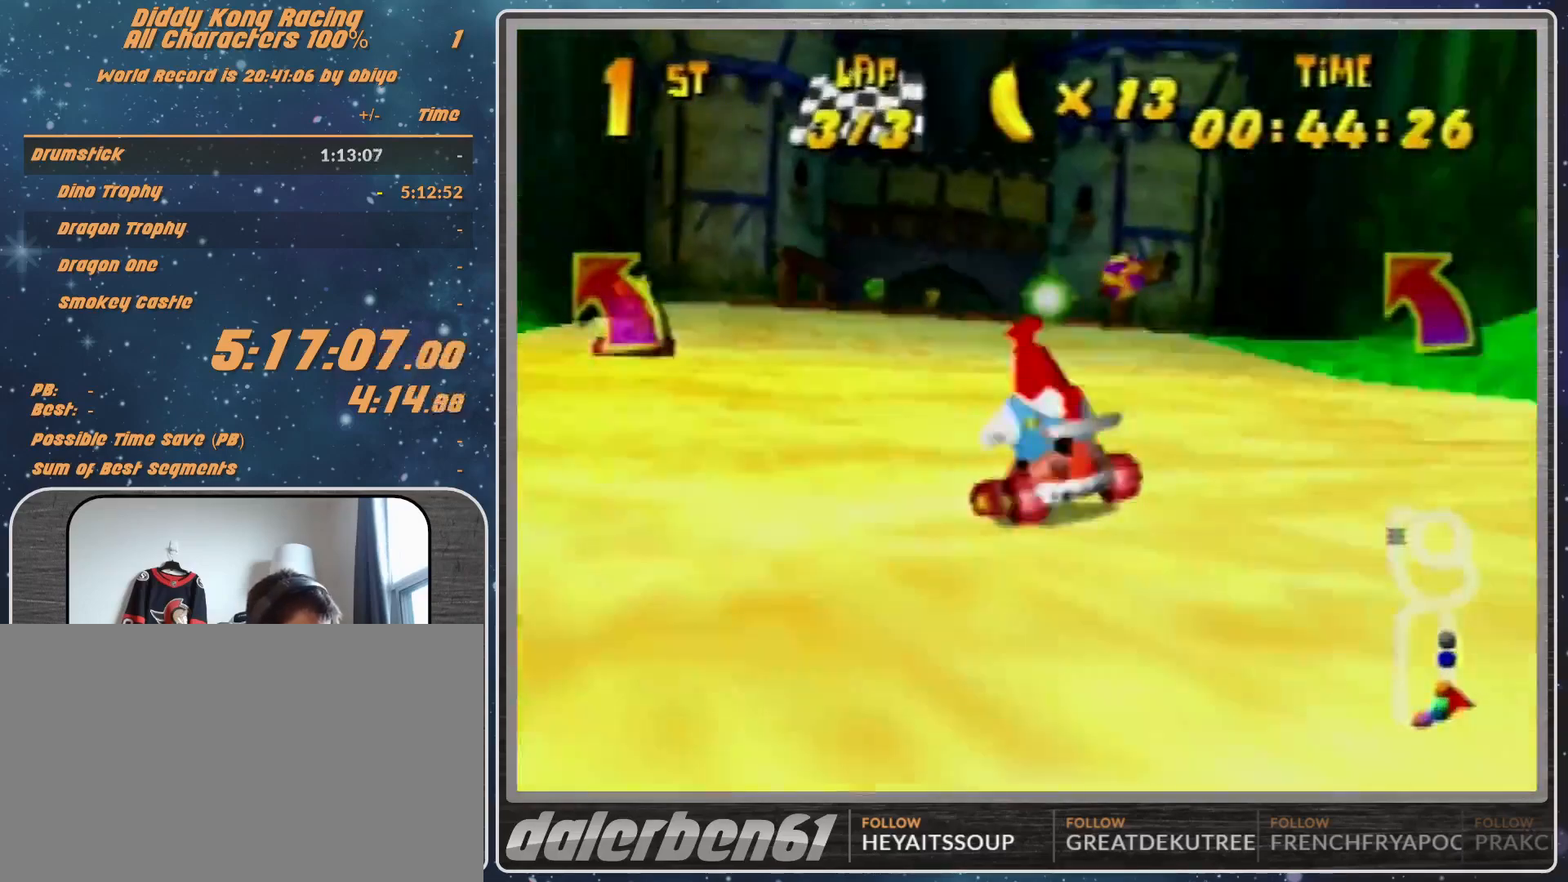
{"buttons": [], "left_stick": "left", "events": [[67, "left_stick", "right"], [133, "A", "down"], [200, "A", "up"], [200, "left_stick", "center"], [333, "A", "down"], [367, "A", "up"], [433, "left_stick", "left"]]}
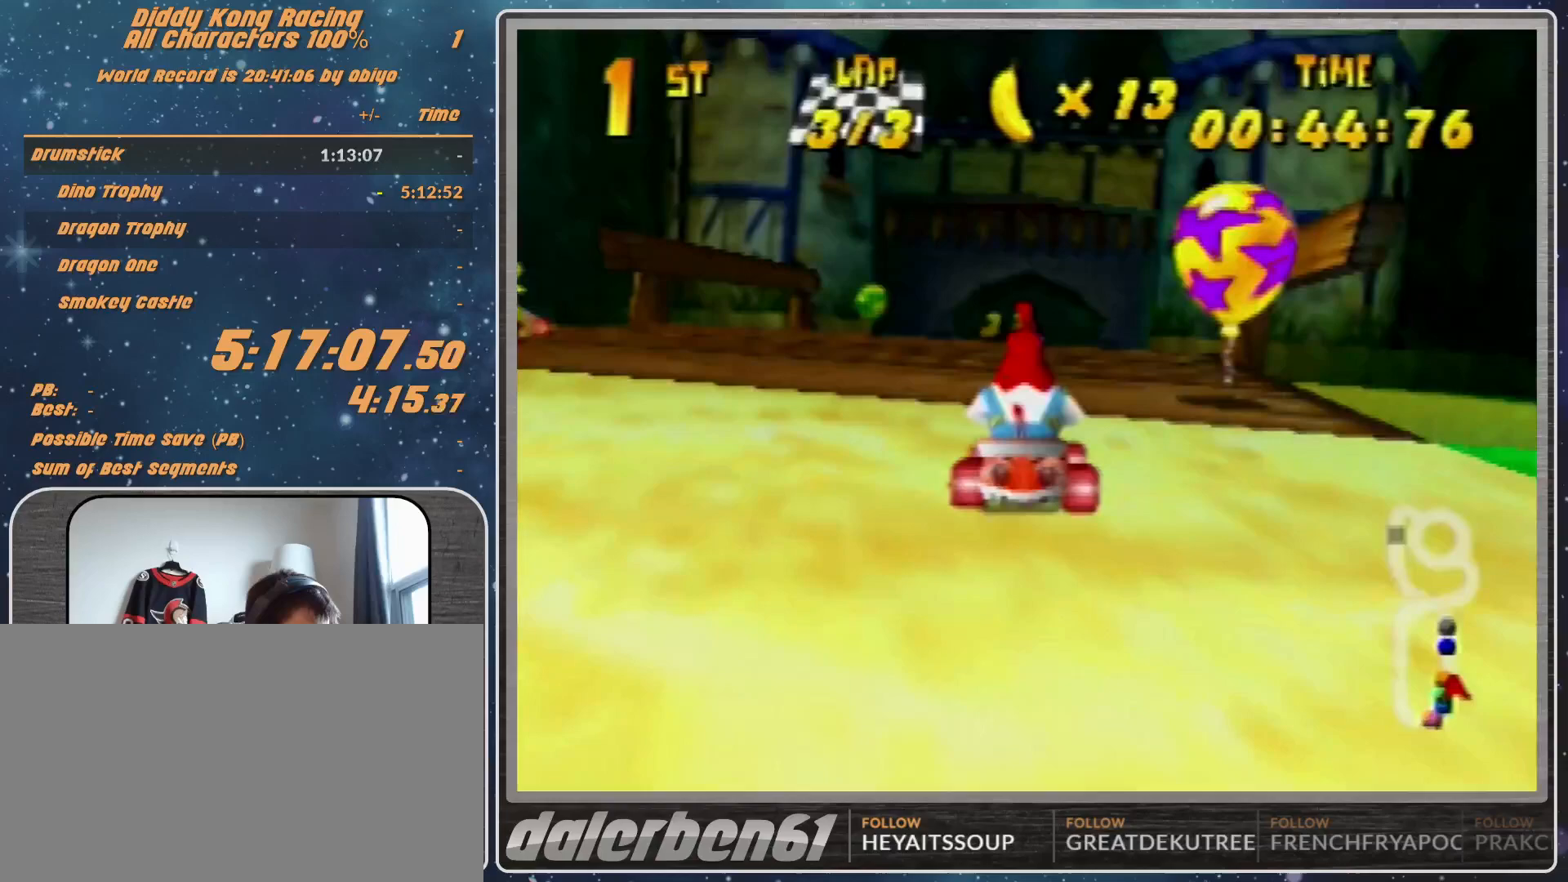
{"buttons": [], "left_stick": "center", "events": [[33, "A", "down"], [33, "left_stick", "center"], [67, "A", "up"], [133, "A", "down"], [200, "A", "up"], [267, "left_stick", "left"], [333, "A", "down"], [400, "A", "up"], [467, "left_stick", "center"]]}
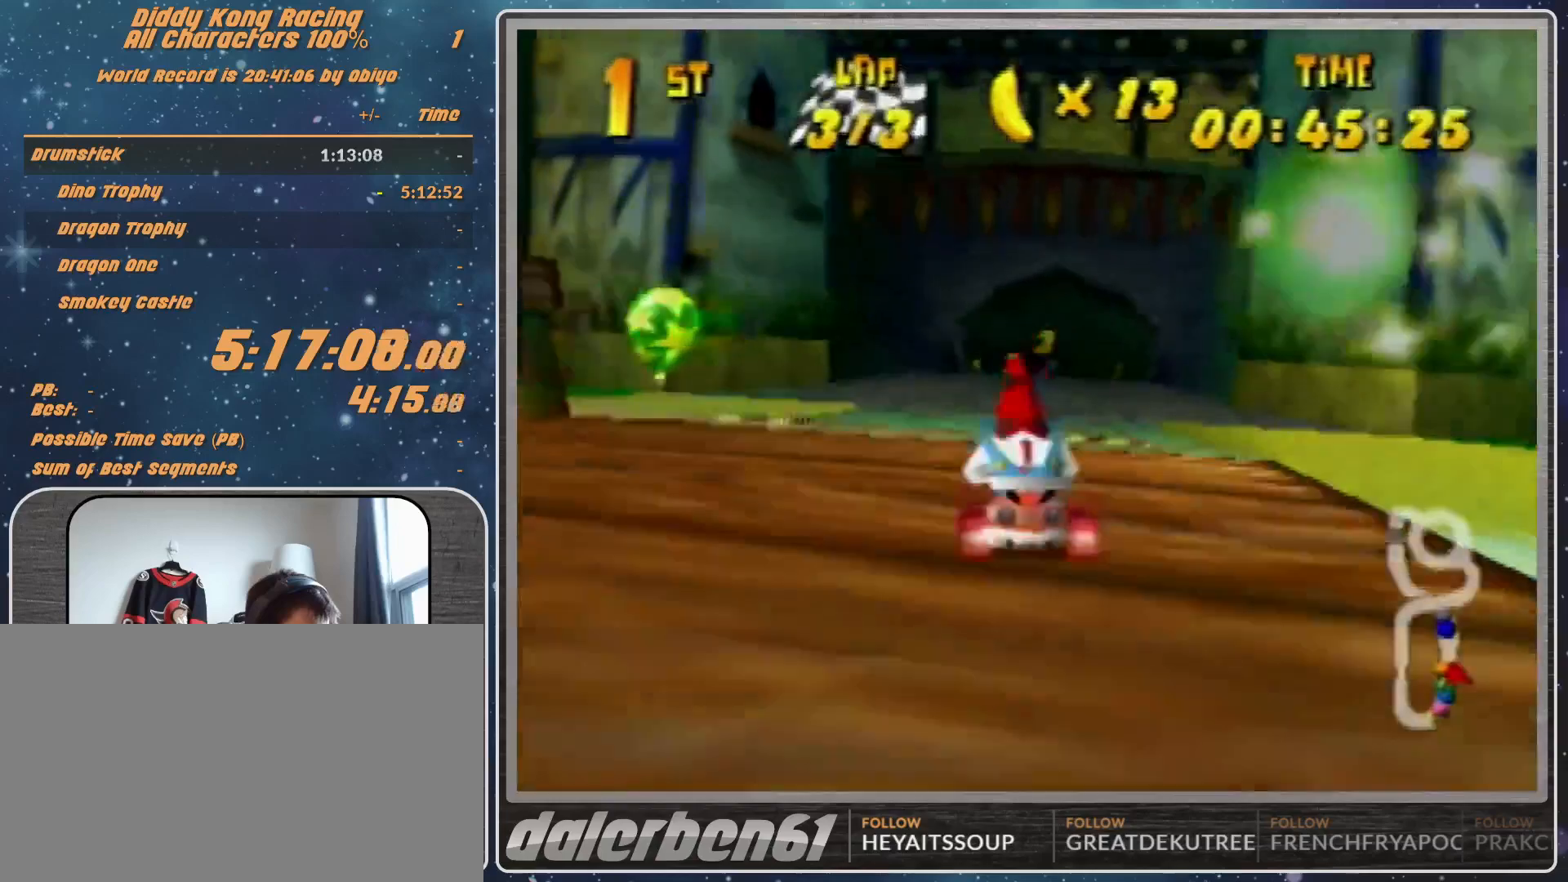
{"buttons": ["R1"], "left_stick": "up", "events": [[33, "A", "down"], [67, "A", "up"], [67, "left_stick", "up-left"], [133, "left_stick", "center"], [200, "left_stick", "up-left"], [267, "R1", "down"], [500, "left_stick", "up"]]}
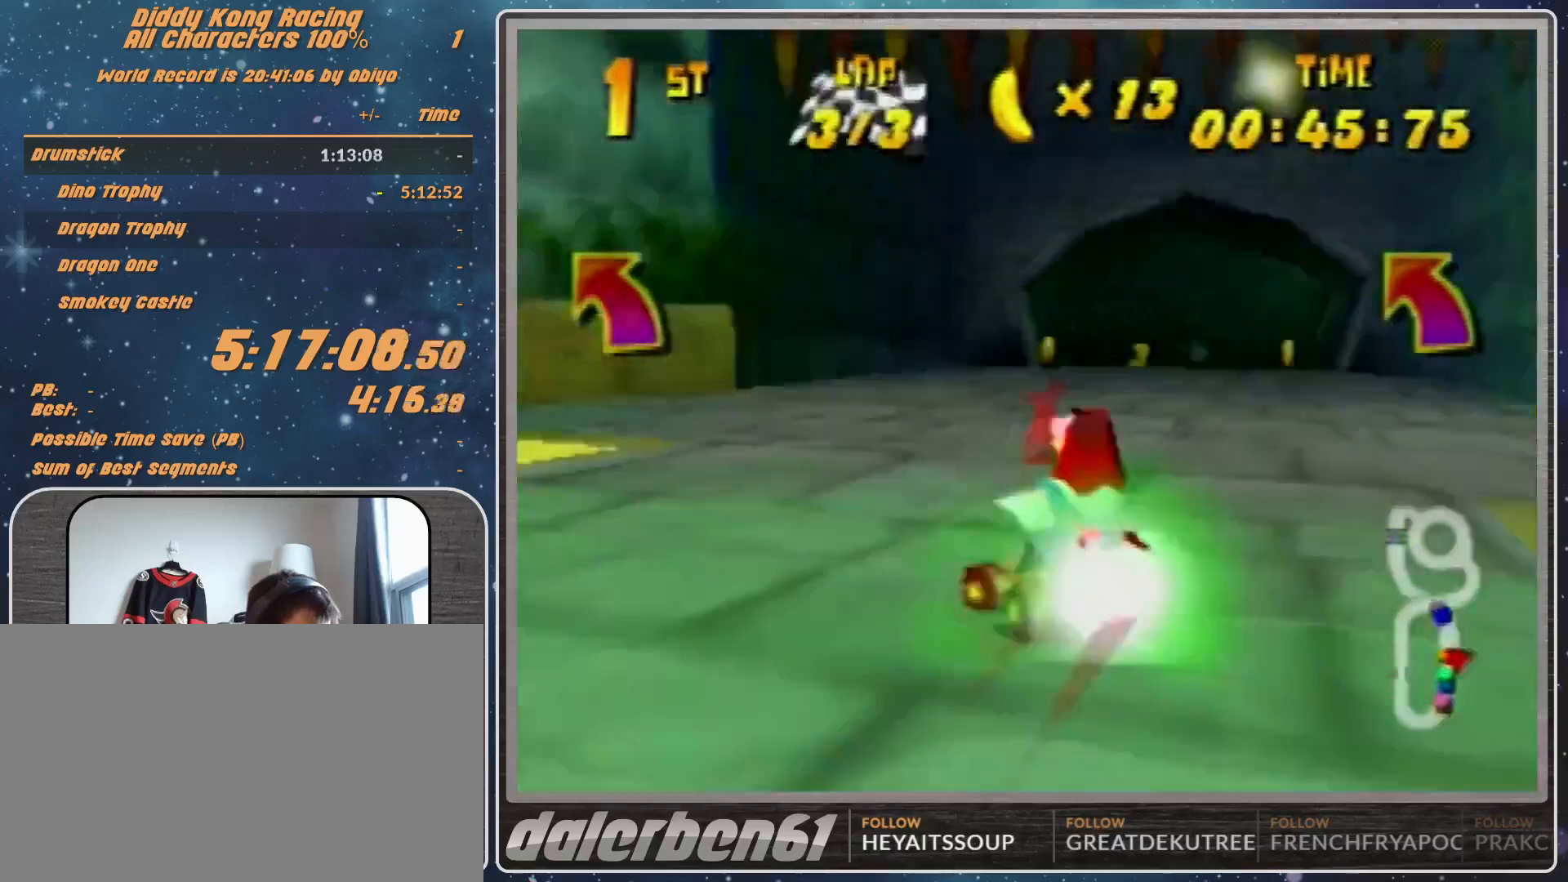
{"buttons": ["A"], "left_stick": "up", "events": [[133, "R1", "up"], [300, "A", "down"], [367, "A", "up"], [400, "A", "down"]]}
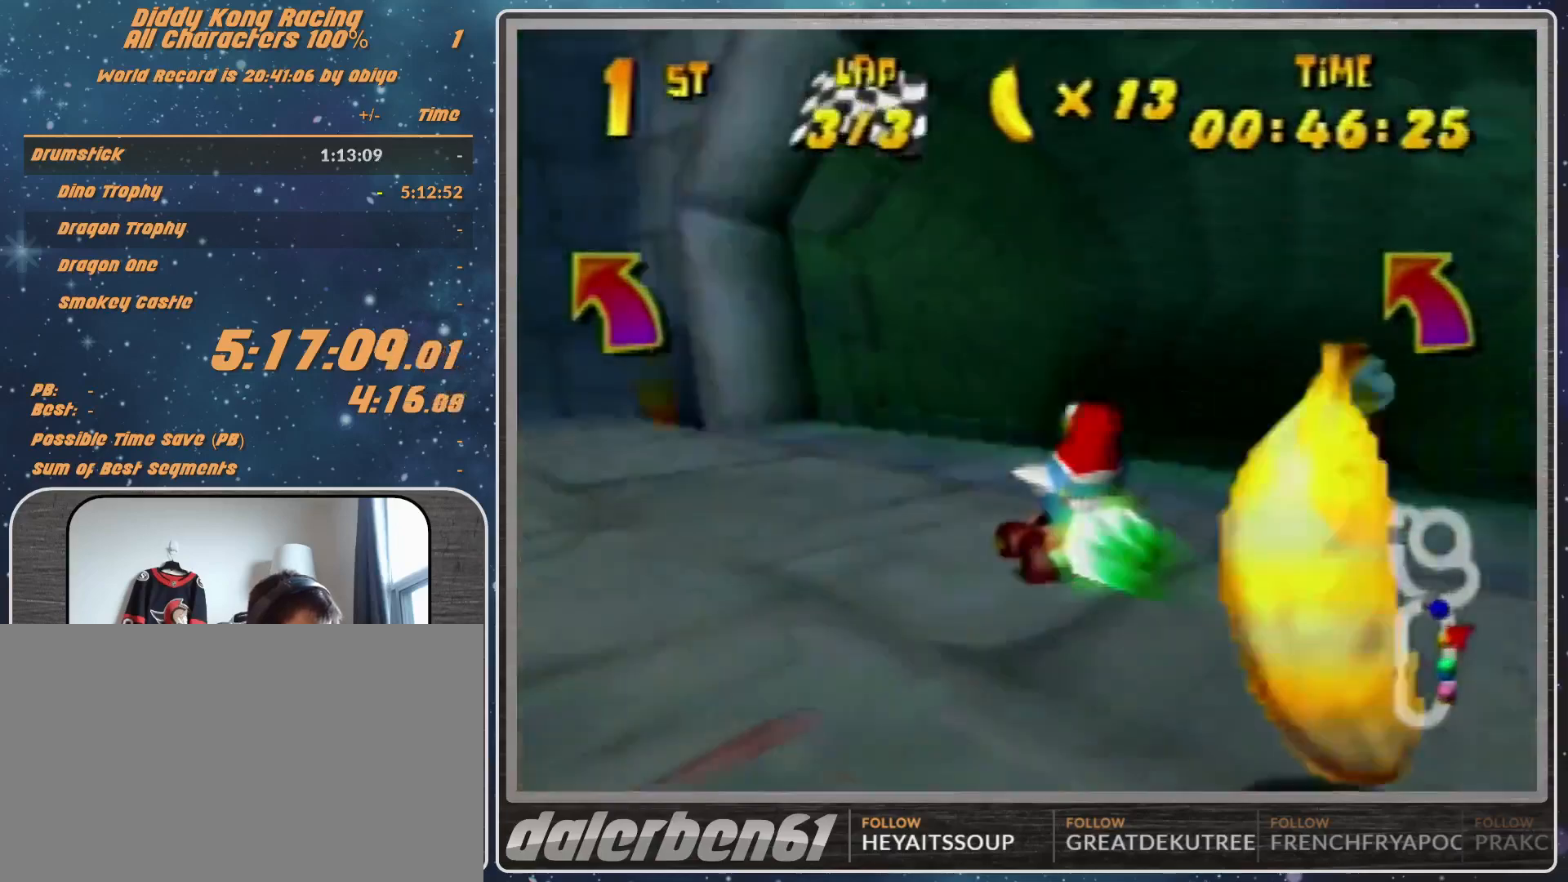
{"buttons": ["R1"], "left_stick": "right", "events": [[133, "A", "up"], [300, "left_stick", "center"], [400, "left_stick", "right"], [467, "R1", "down"]]}
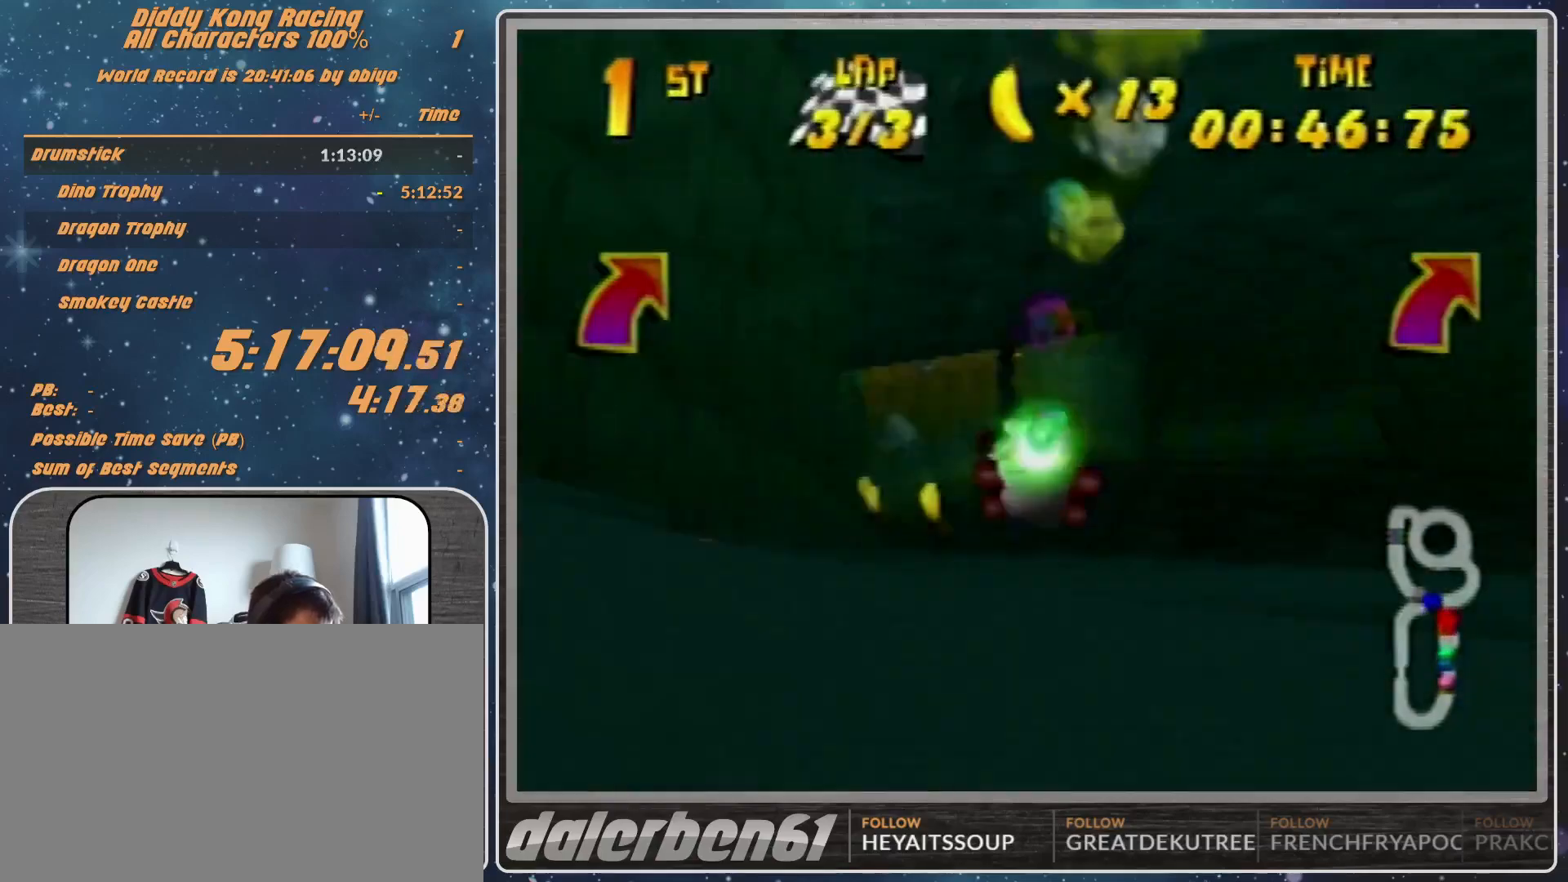
{"buttons": [], "left_stick": "up-left", "events": [[33, "left_stick", "up-right"], [233, "A", "down"], [300, "A", "up"], [367, "A", "down"], [367, "left_stick", "up-left"], [433, "A", "up"], [467, "R1", "up"]]}
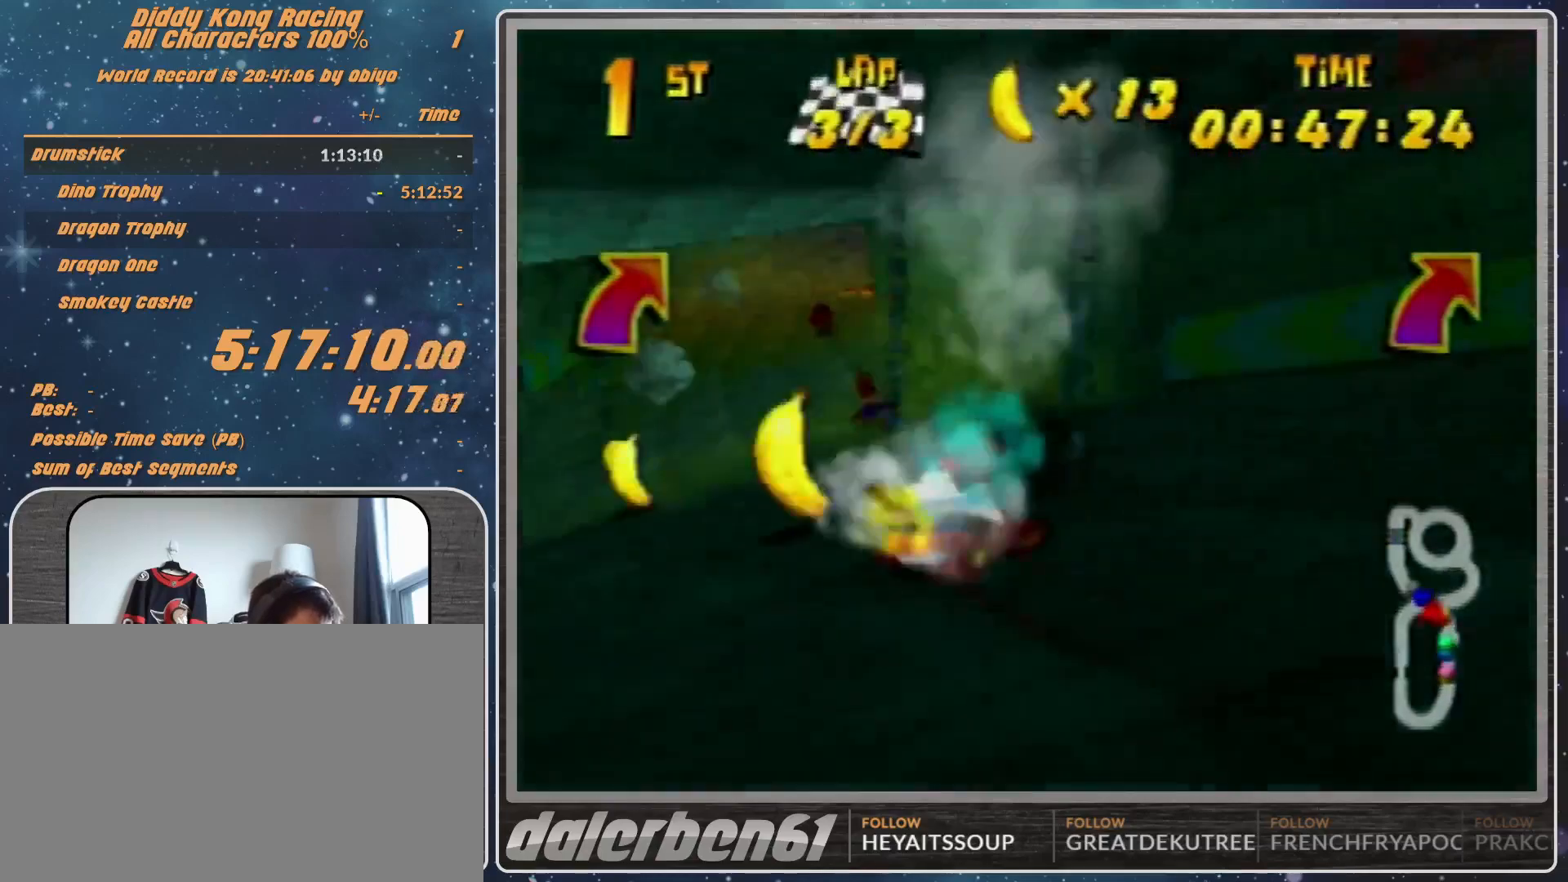
{"buttons": [], "left_stick": "up-left", "events": [[33, "A", "down"], [100, "A", "up"], [233, "A", "down"], [300, "A", "up"], [433, "A", "down"], [467, "A", "up"]]}
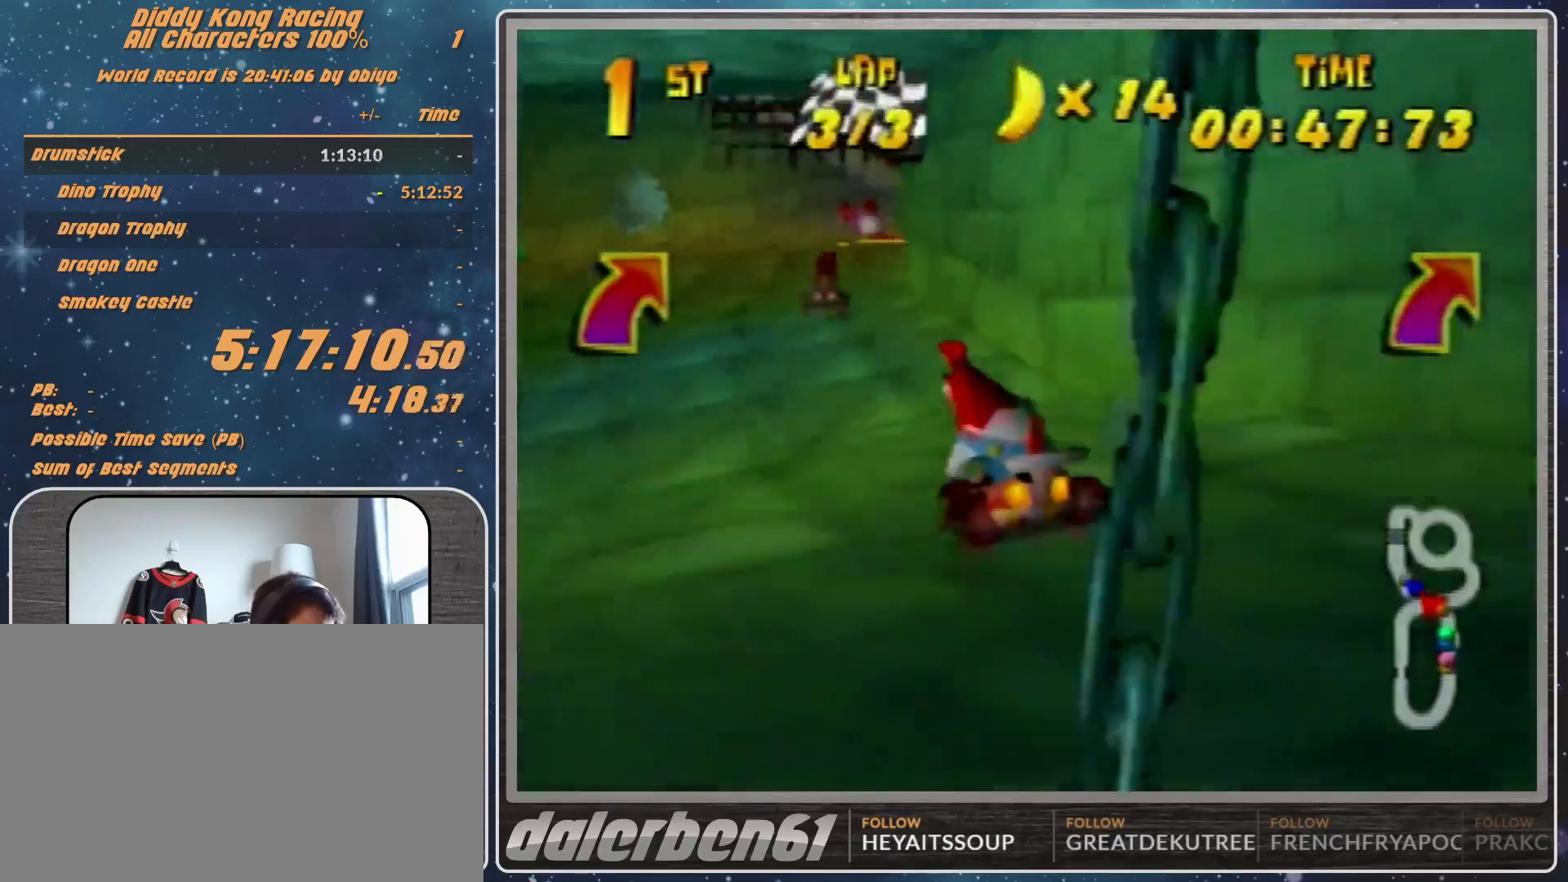
{"buttons": [], "left_stick": "up-right", "events": [[67, "A", "down"], [67, "left_stick", "up-right"], [167, "A", "up"], [167, "left_stick", "right"], [200, "A", "down"], [267, "A", "up"], [367, "left_stick", "up-right"], [433, "A", "down"], [467, "A", "up"]]}
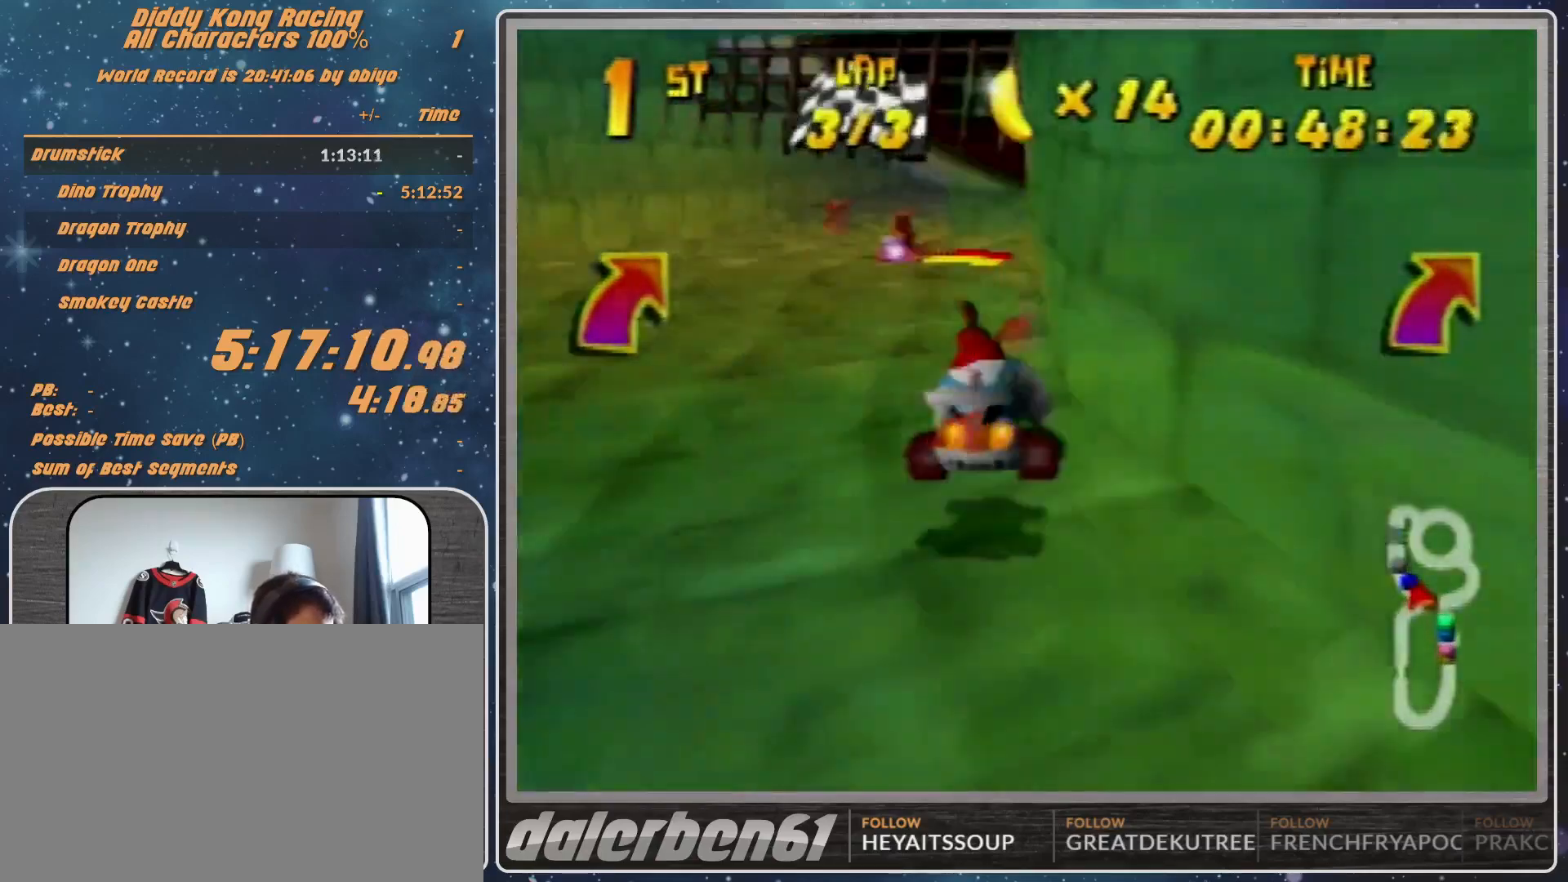
{"buttons": ["A"], "left_stick": "left", "events": [[67, "left_stick", "center"], [167, "A", "down"], [333, "left_stick", "left"]]}
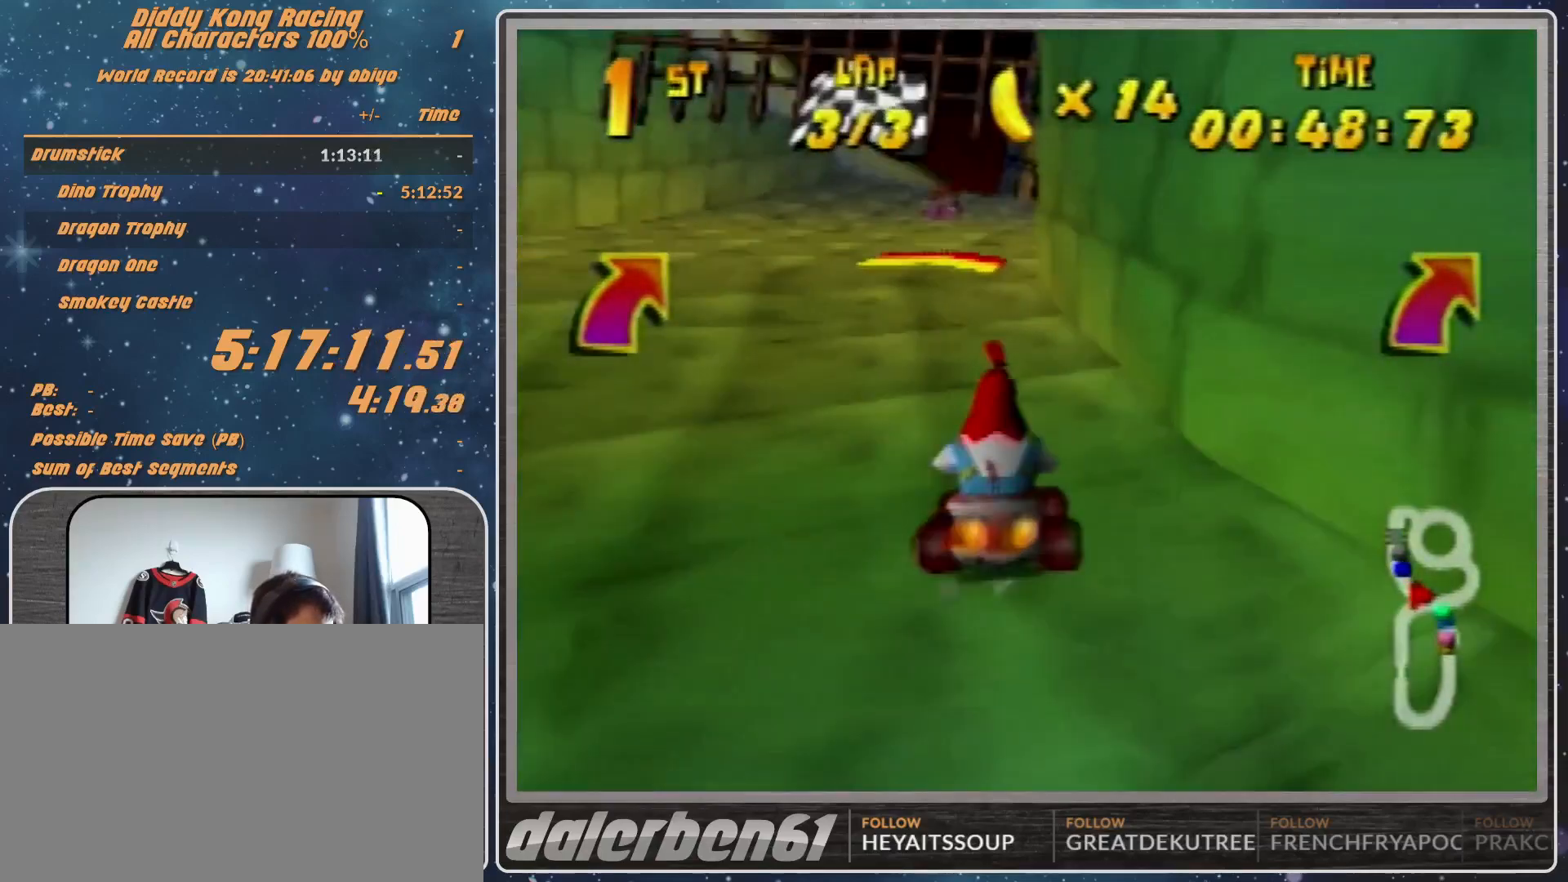
{"buttons": ["A"], "left_stick": "center", "events": [[67, "left_stick", "center"], [167, "left_stick", "up-right"], [333, "left_stick", "center"]]}
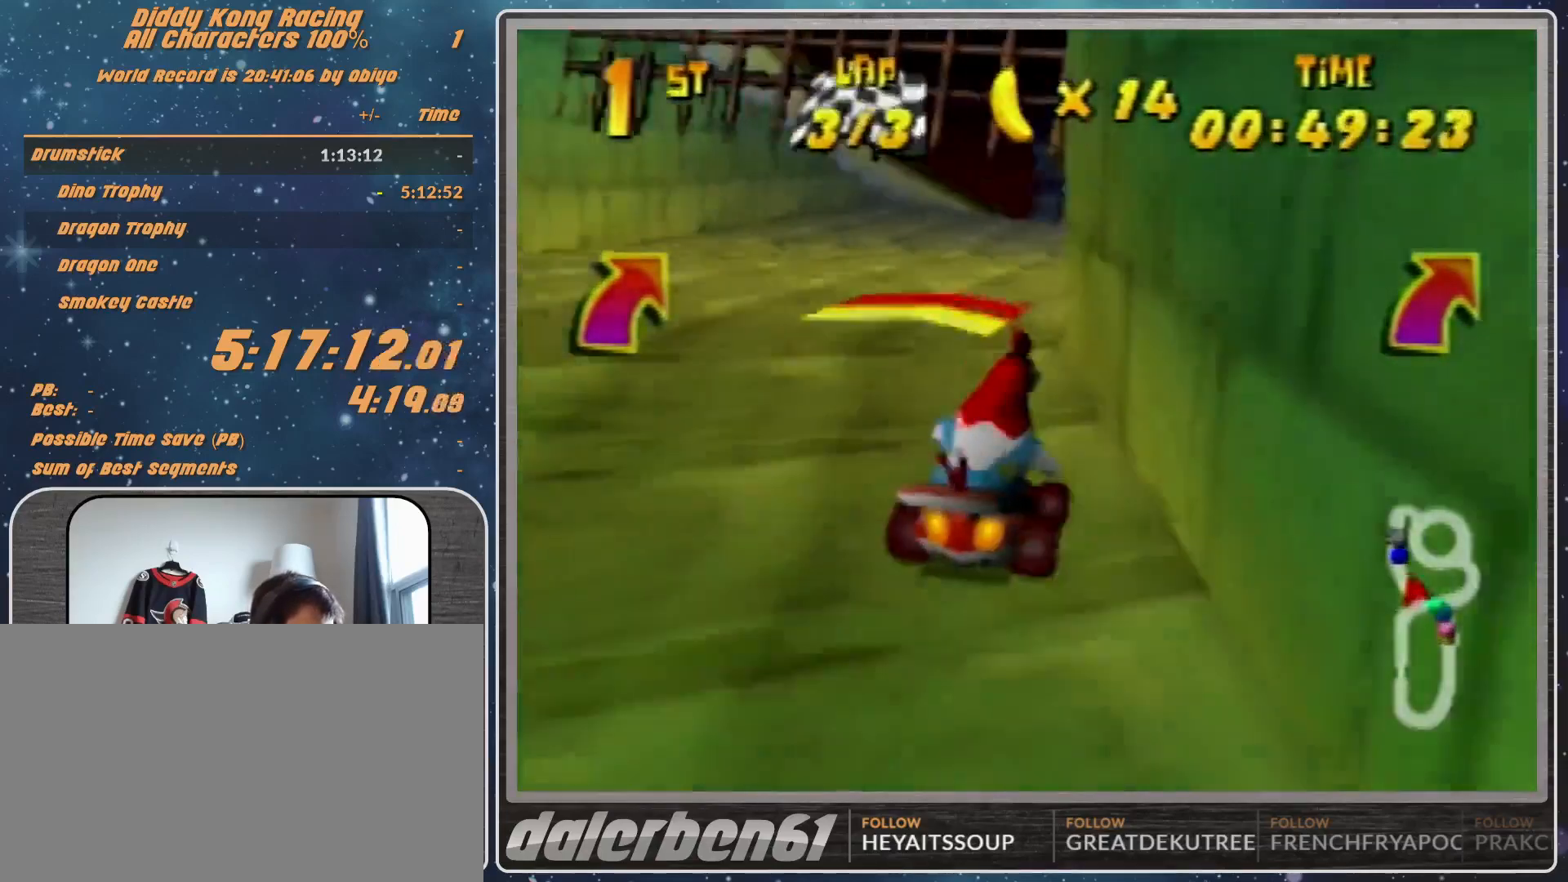
{"buttons": [], "left_stick": "up-right", "events": [[100, "left_stick", "up-right"], [167, "A", "up"]]}
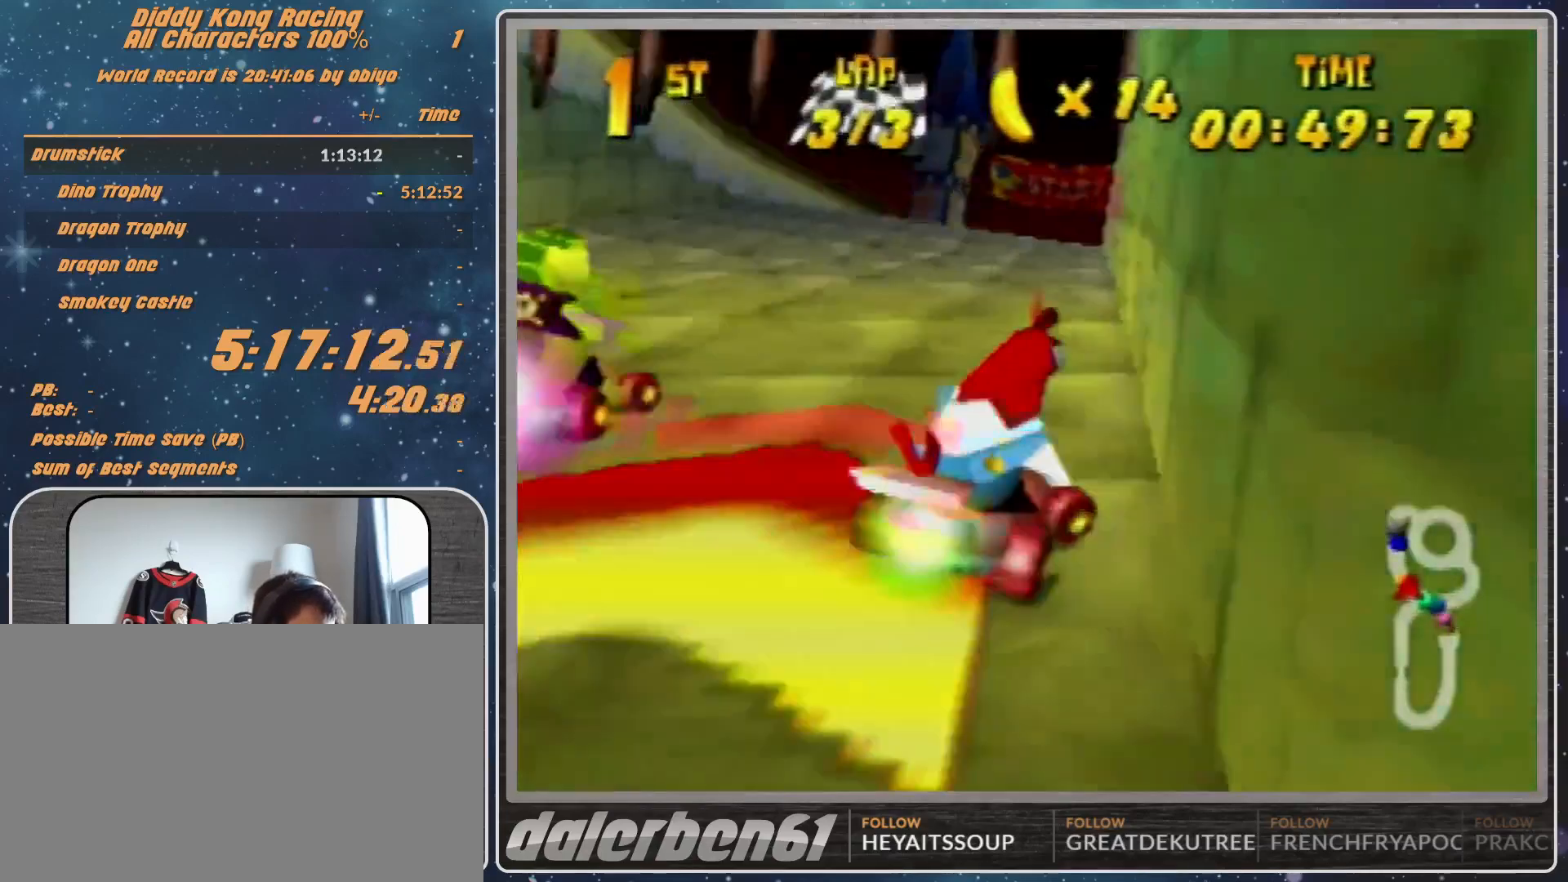
{"buttons": ["R1"], "left_stick": "up-right", "events": [[267, "R1", "down"]]}
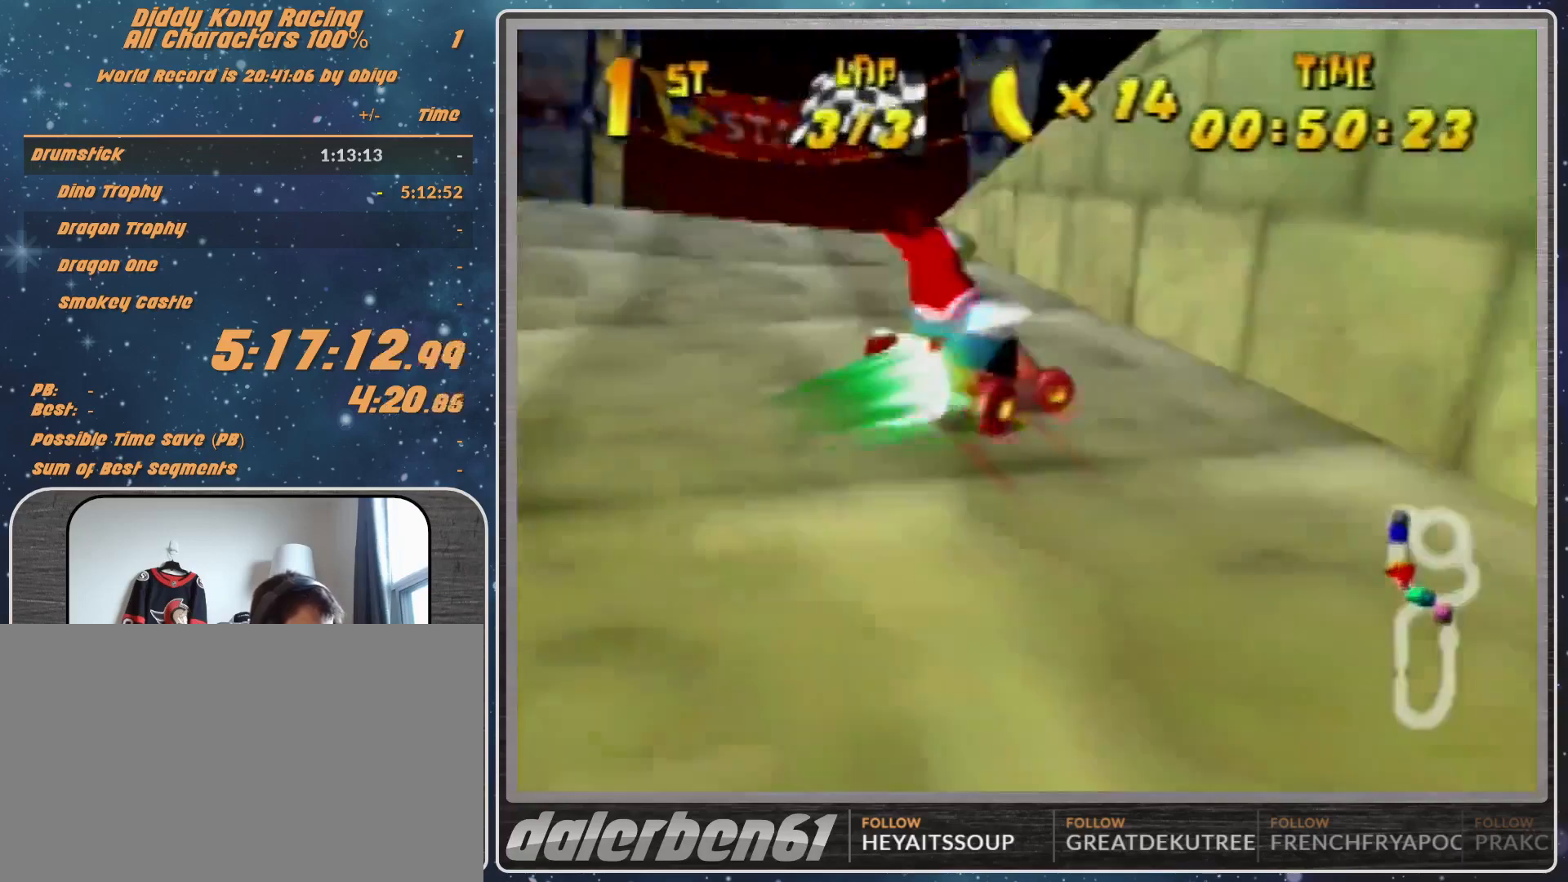
{"buttons": [], "left_stick": "up-right", "events": [[433, "R1", "up"]]}
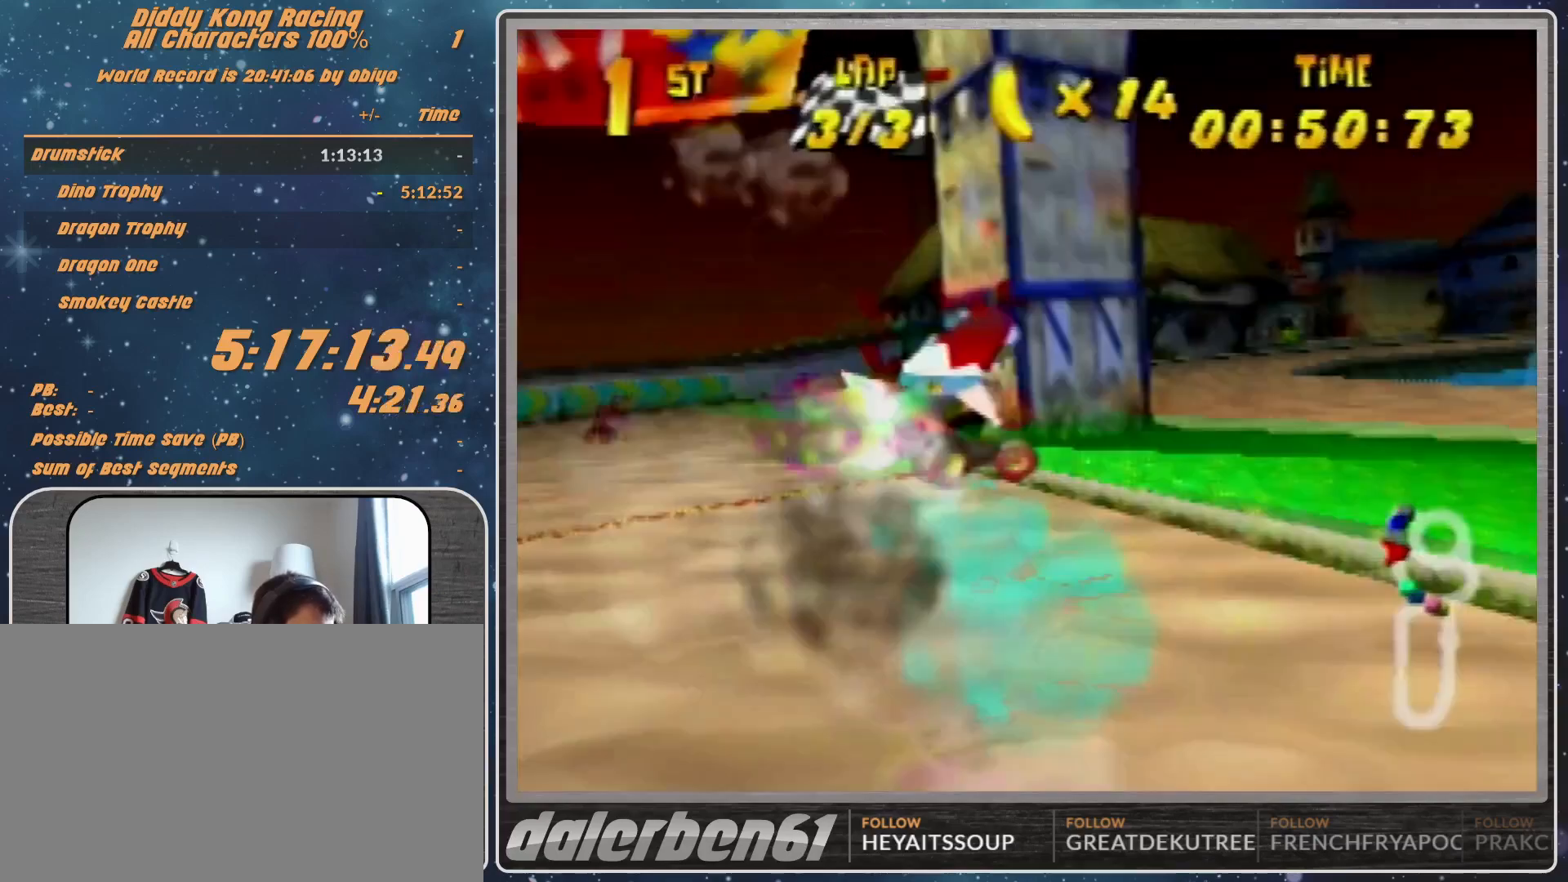
{"buttons": ["A"], "left_stick": "center", "events": [[67, "A", "down"], [133, "A", "up"], [333, "A", "down"], [333, "left_stick", "center"]]}
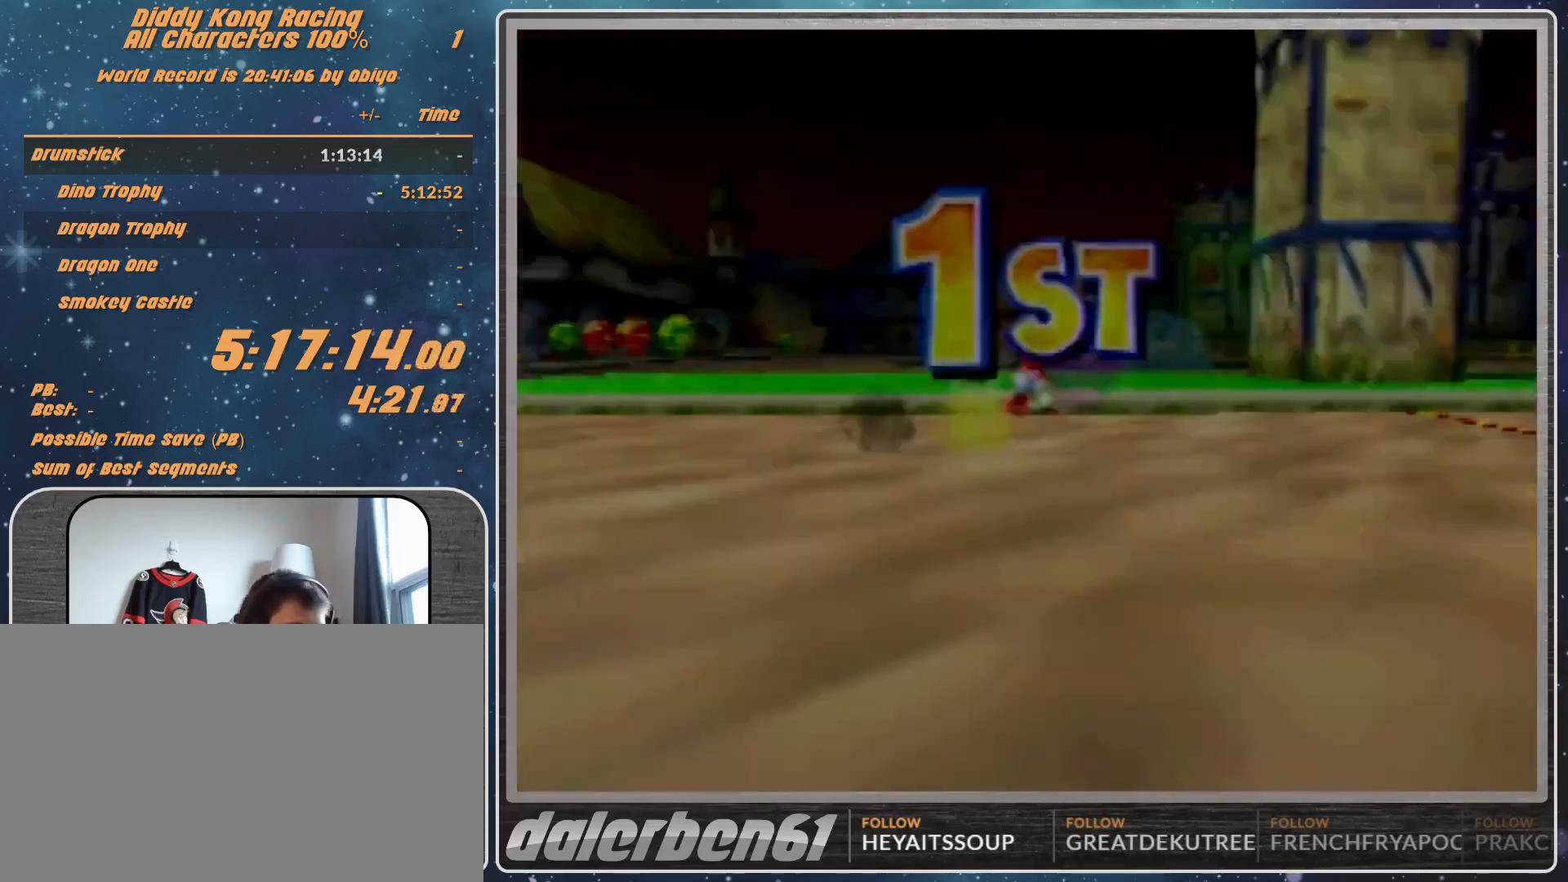
{"buttons": [], "left_stick": "center", "events": [[67, "A", "up"]]}
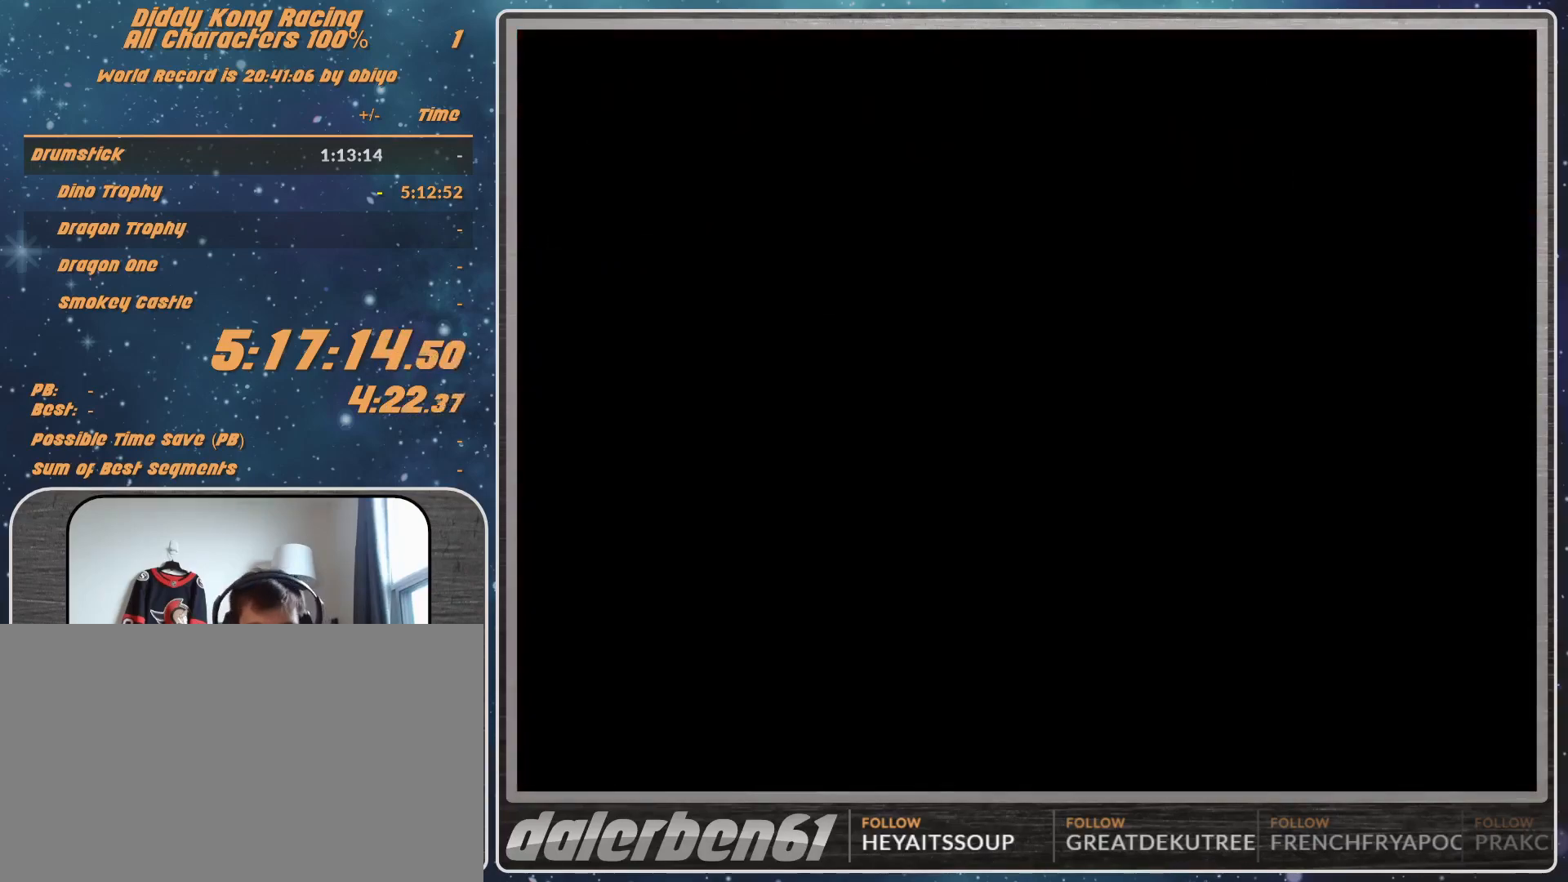
{"buttons": [], "left_stick": "center", "events": []}
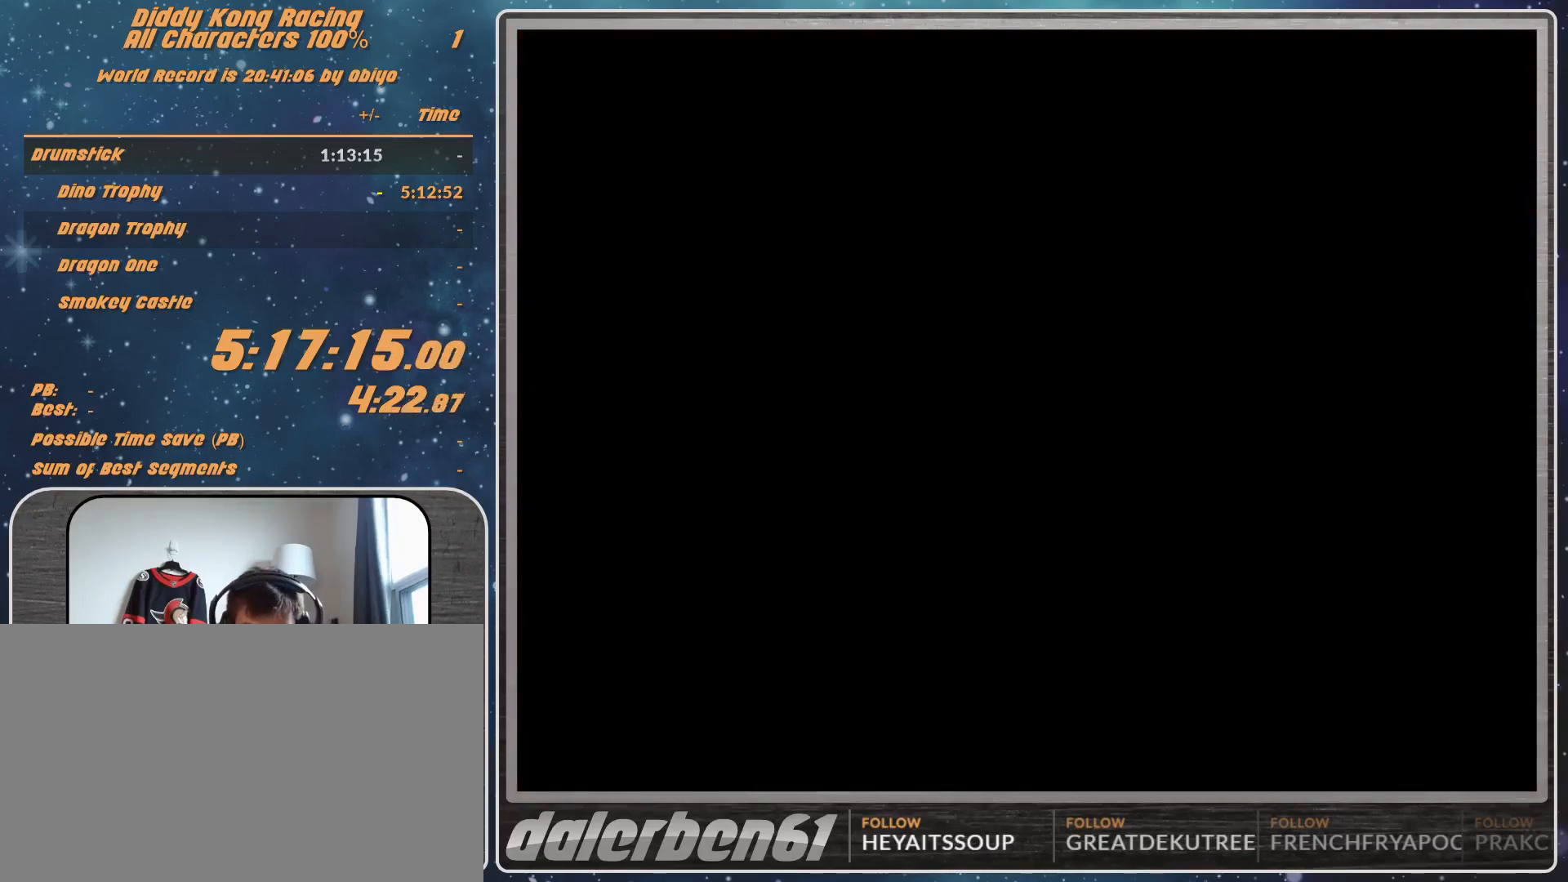
{"buttons": ["A", "START"], "left_stick": "center", "events": [[133, "A", "down"], [200, "A", "up"], [200, "START", "down"], [267, "A", "down"], [300, "A", "up"], [300, "START", "up"], [367, "A", "down"], [367, "START", "down"], [433, "A", "up"], [433, "START", "up"], [467, "A", "down"], [467, "START", "down"]]}
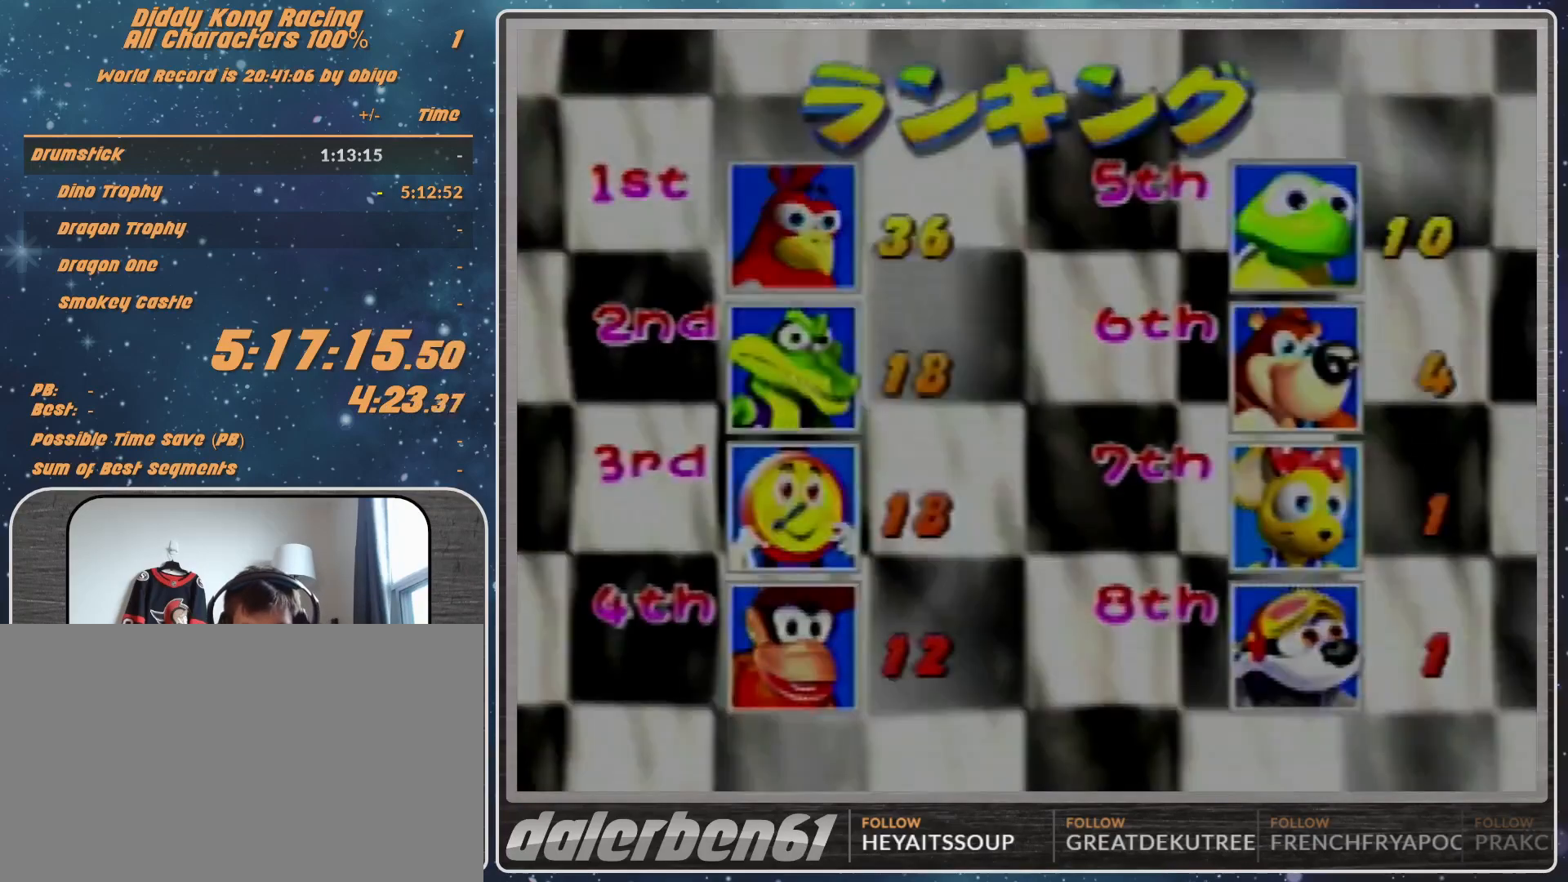
{"buttons": ["A"], "left_stick": "center", "events": [[100, "A", "up"], [100, "START", "up"], [133, "A", "down"], [200, "A", "up"], [233, "A", "down"]]}
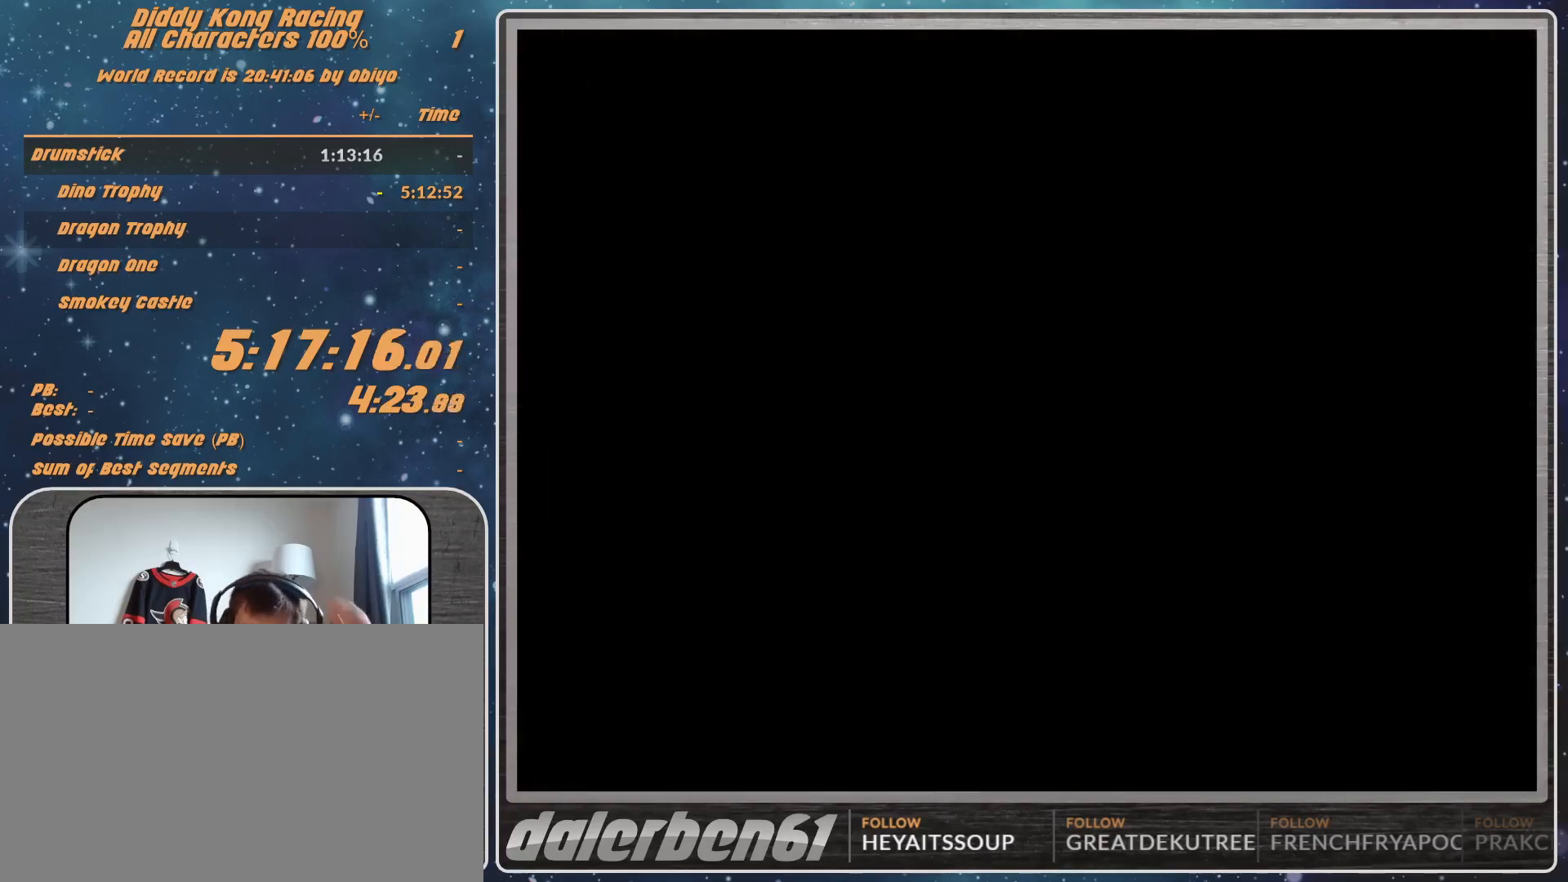
{"buttons": ["A"], "left_stick": "center", "events": []}
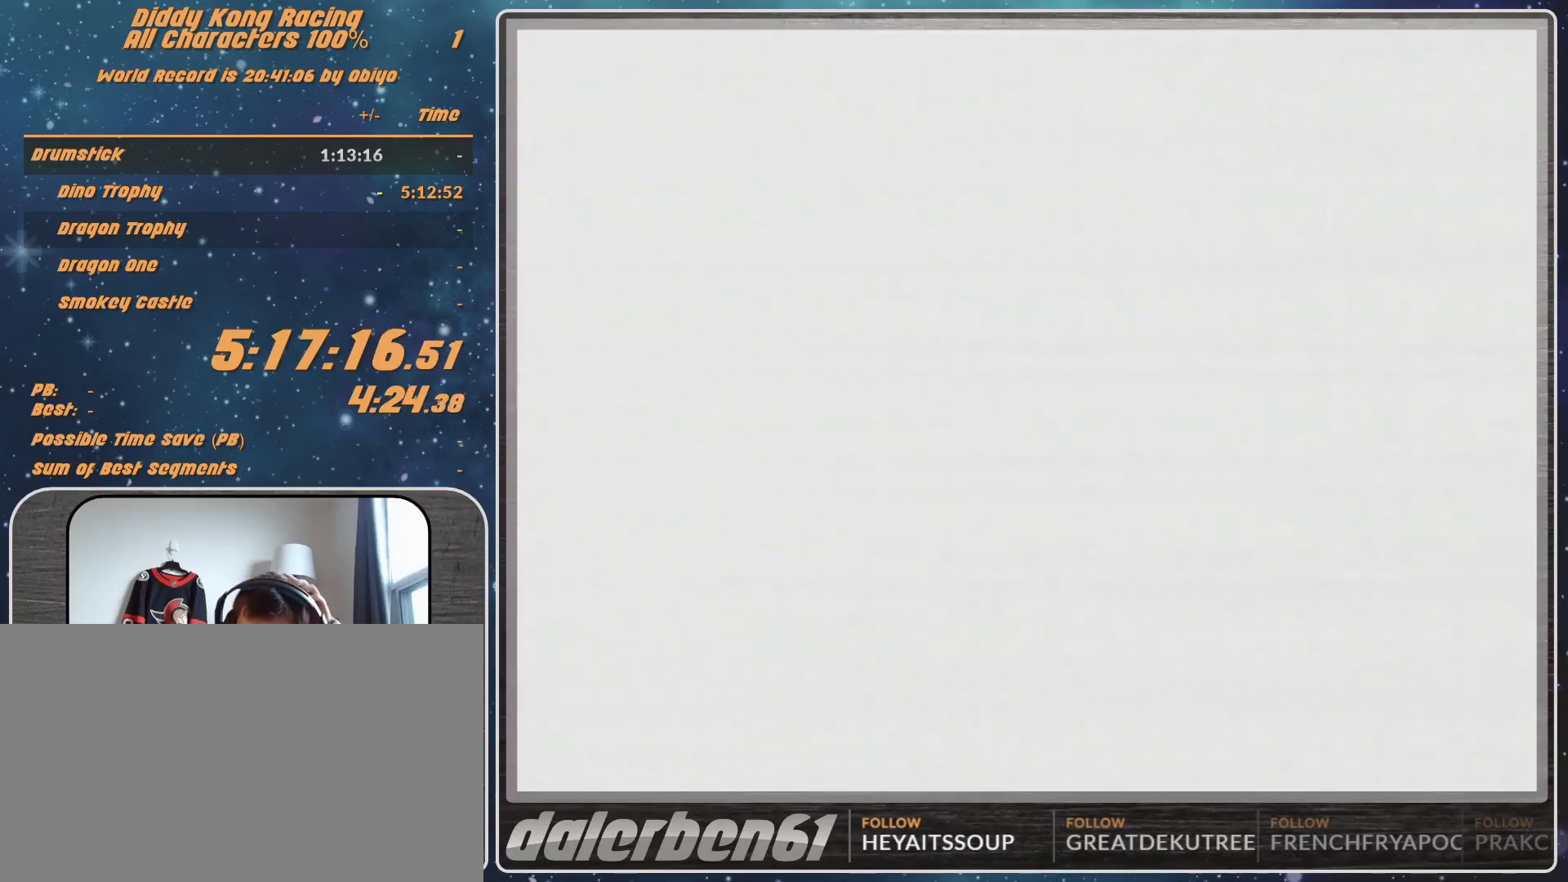
{"buttons": [], "left_stick": "center", "events": [[67, "A", "up"], [100, "A", "down"], [233, "A", "up"], [267, "A", "down"], [367, "A", "up"]]}